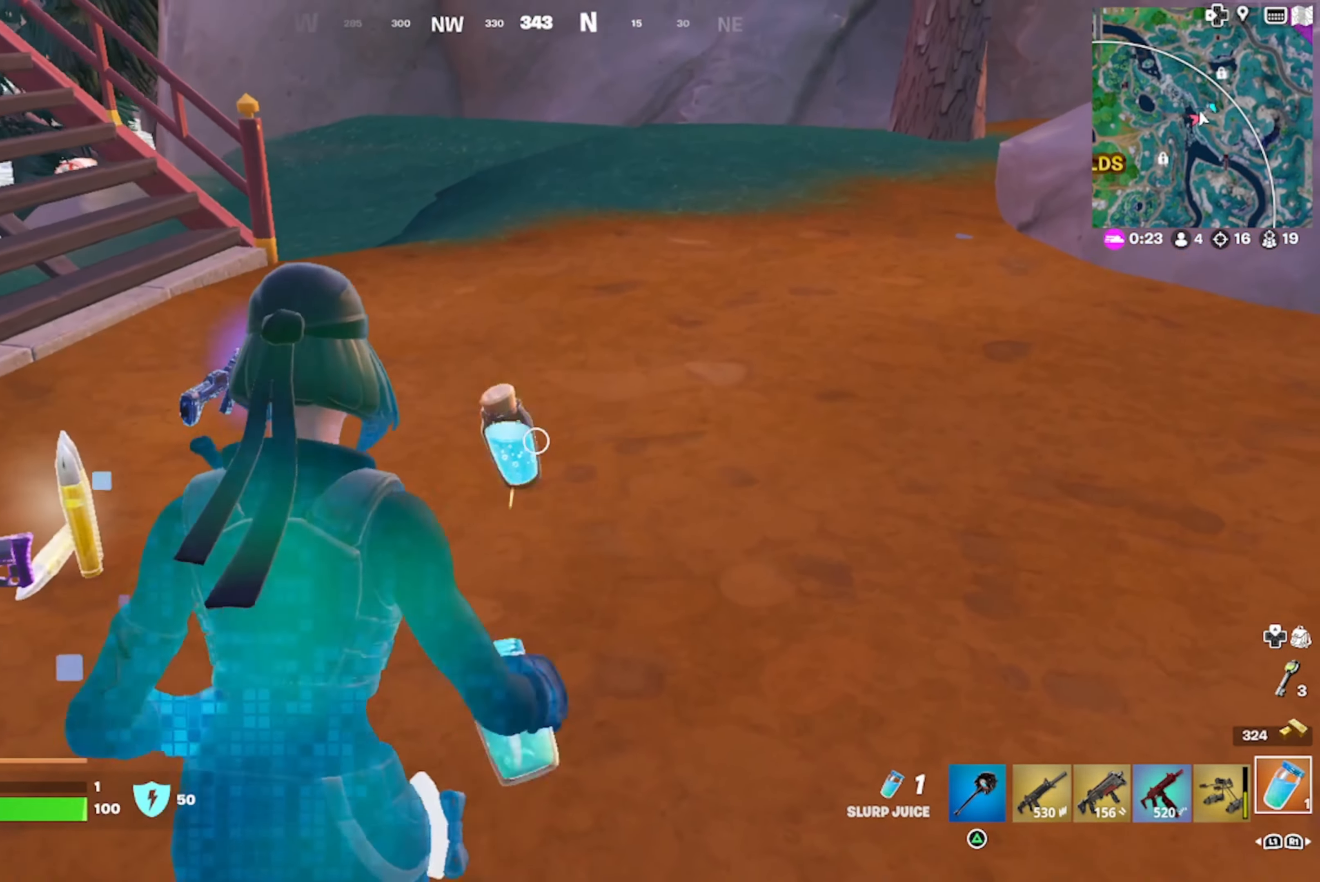
Gameplay with a controller (PlayStation layout); each line is a JSON object with the inputs held at the frame after it. "events" lists button and stick changes between this image and that frame as [ms after this image, input, new state], when the widget could be followed in between.
{"buttons": [], "left_stick": "down-right", "right_stick": "center", "events": [[267, "left_stick", "down-right"]]}
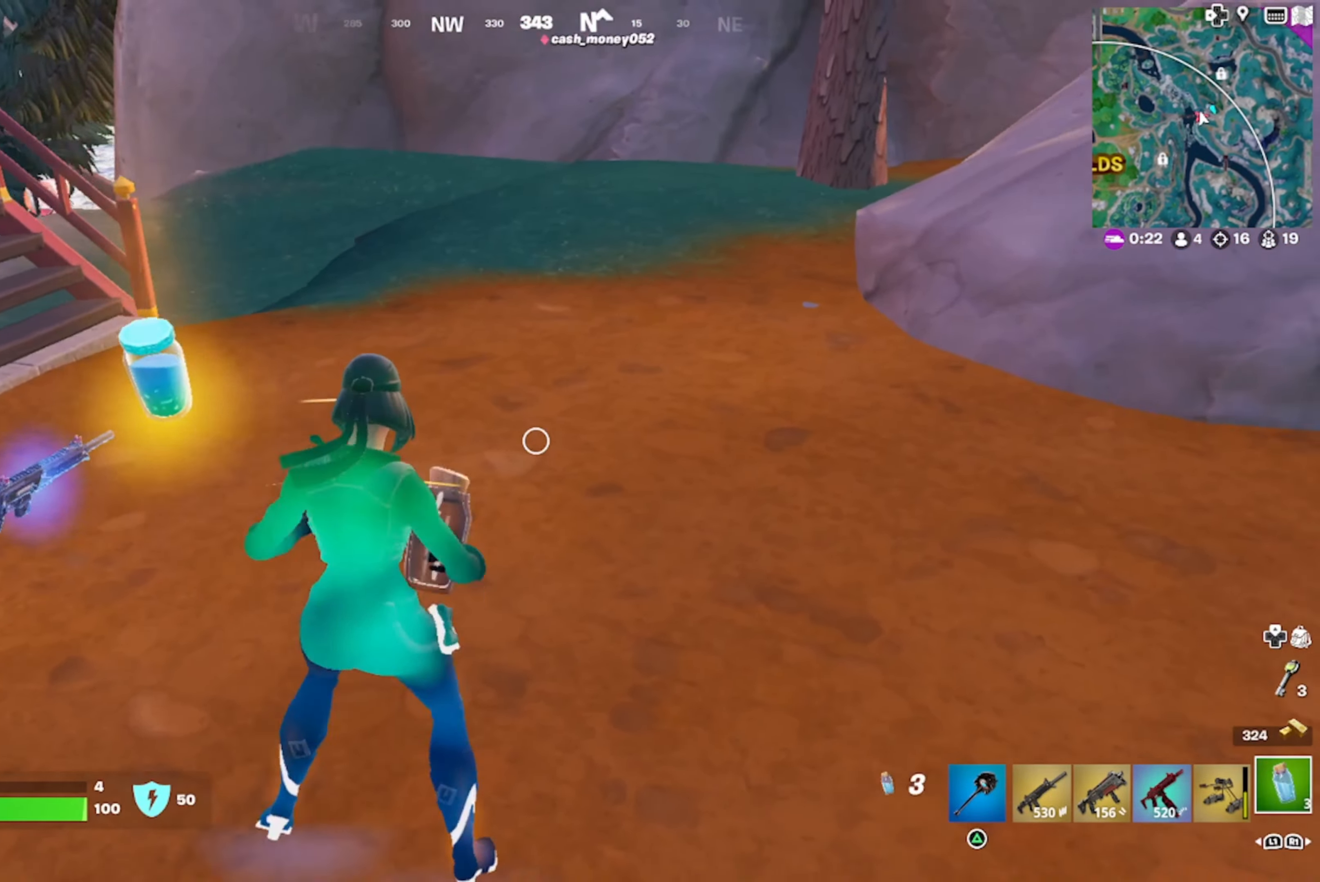
{"buttons": [], "left_stick": "center", "right_stick": "center", "events": [[67, "right_stick", "up-left"], [117, "left_stick", "left"], [200, "right_stick", "center"], [434, "left_stick", "center"]]}
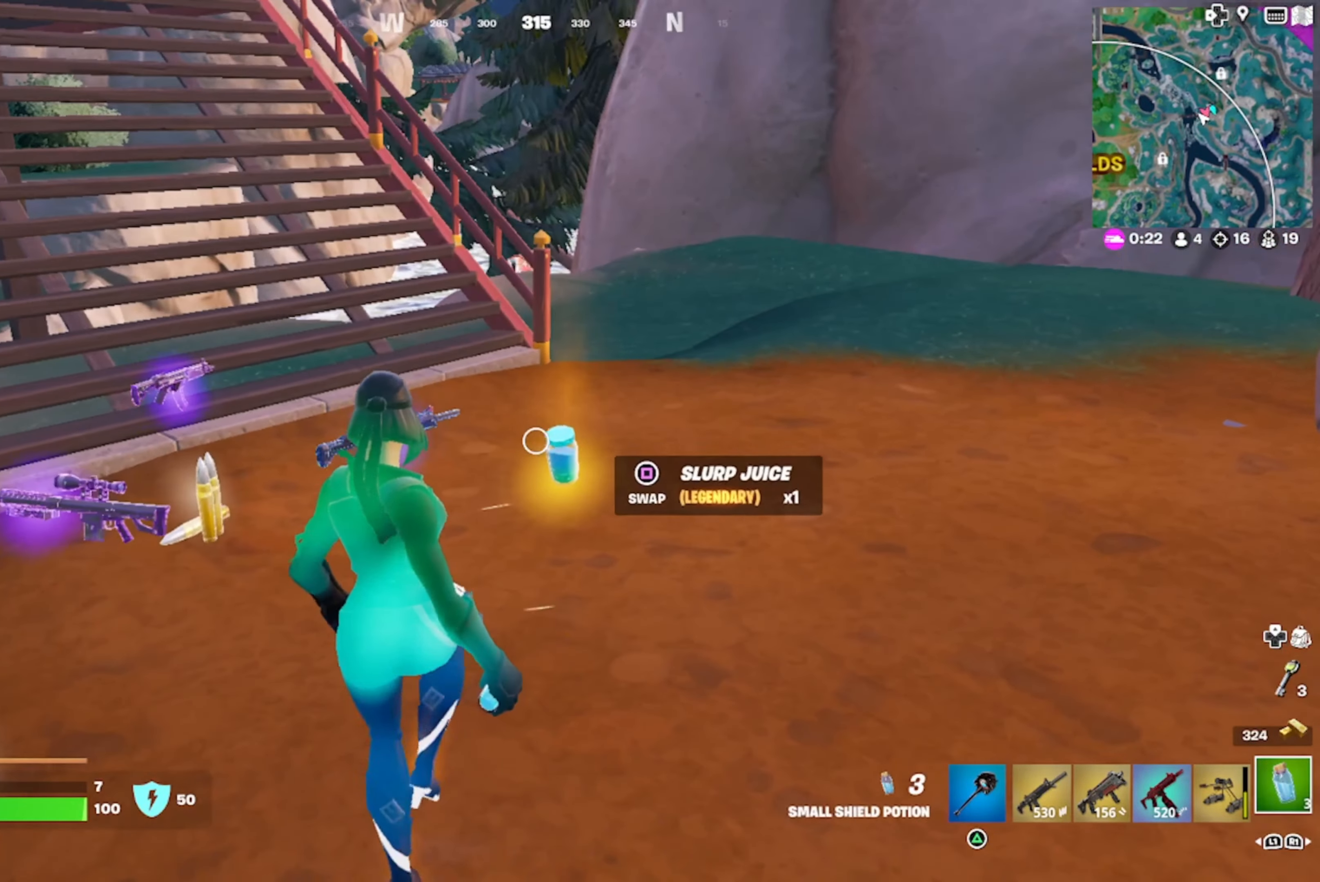
{"buttons": [], "left_stick": "up", "right_stick": "center", "events": [[17, "left_stick", "up-right"], [167, "right_stick", "right"], [217, "right_stick", "center"], [300, "left_stick", "up"]]}
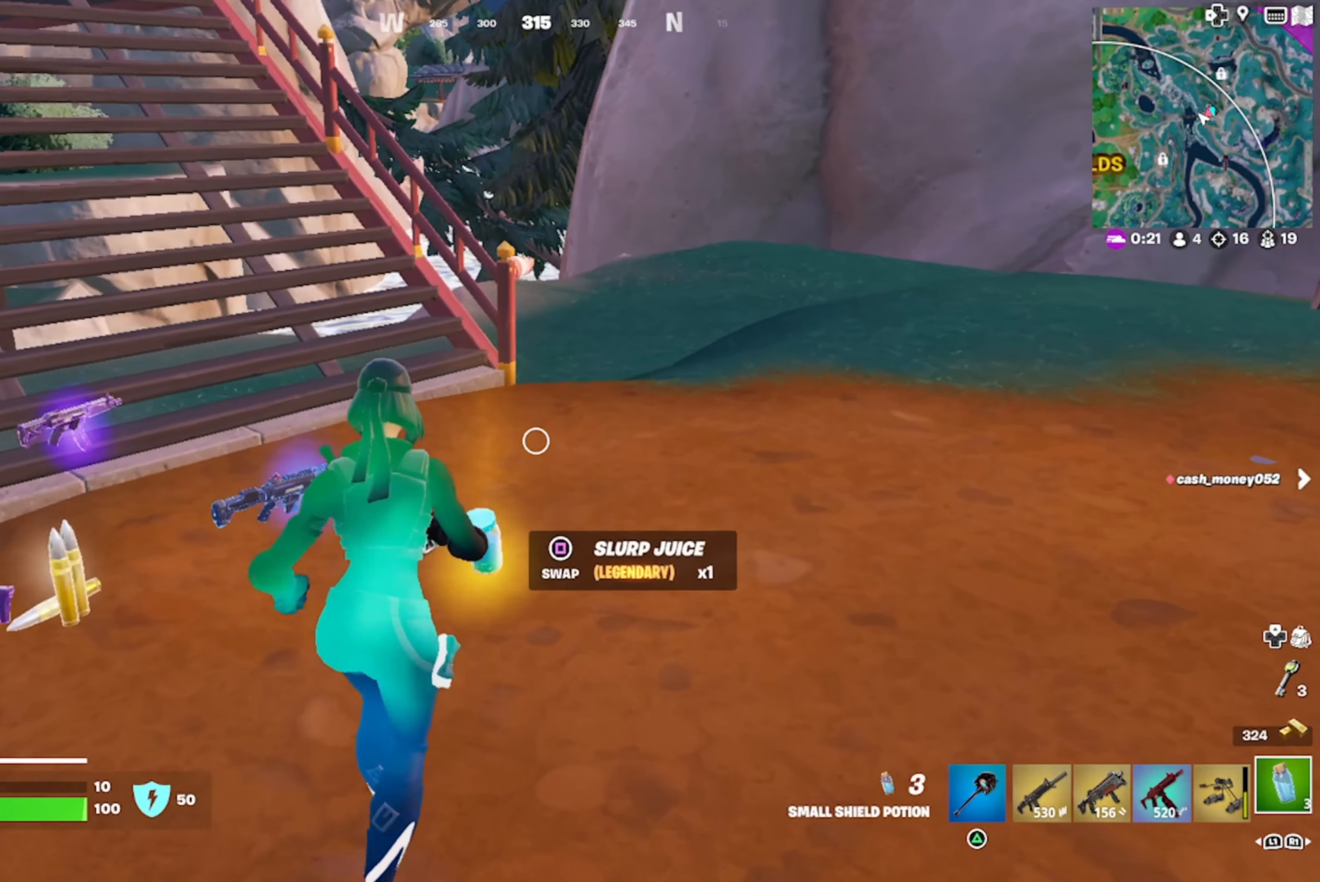
{"buttons": [], "left_stick": "up-left", "right_stick": "left", "events": [[67, "right_stick", "up-left"], [217, "right_stick", "center"], [234, "left_stick", "up-left"], [284, "CROSS", "down"], [384, "CROSS", "up"], [434, "right_stick", "left"]]}
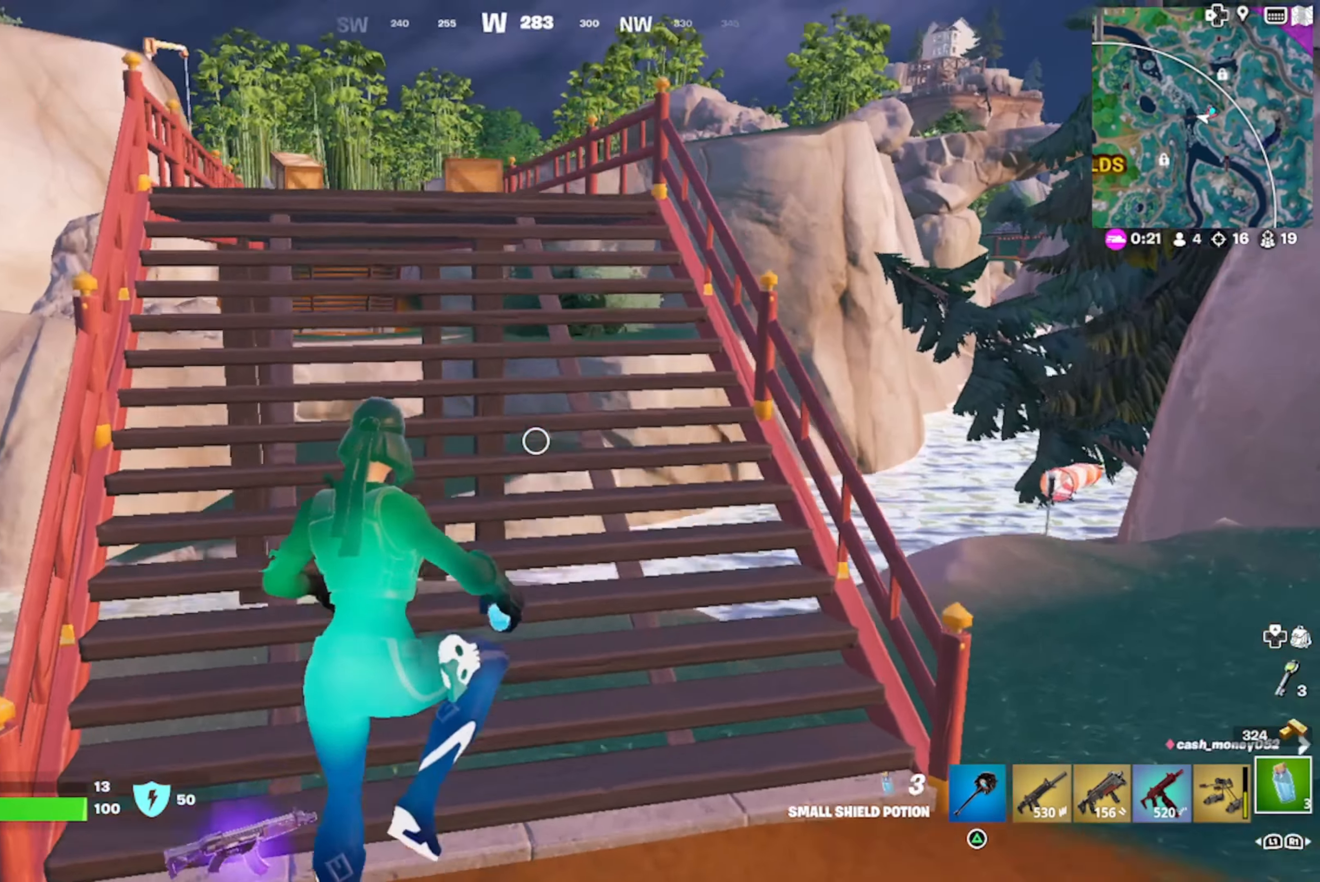
{"buttons": [], "left_stick": "up", "right_stick": "center", "events": [[50, "left_stick", "up"], [50, "right_stick", "center"]]}
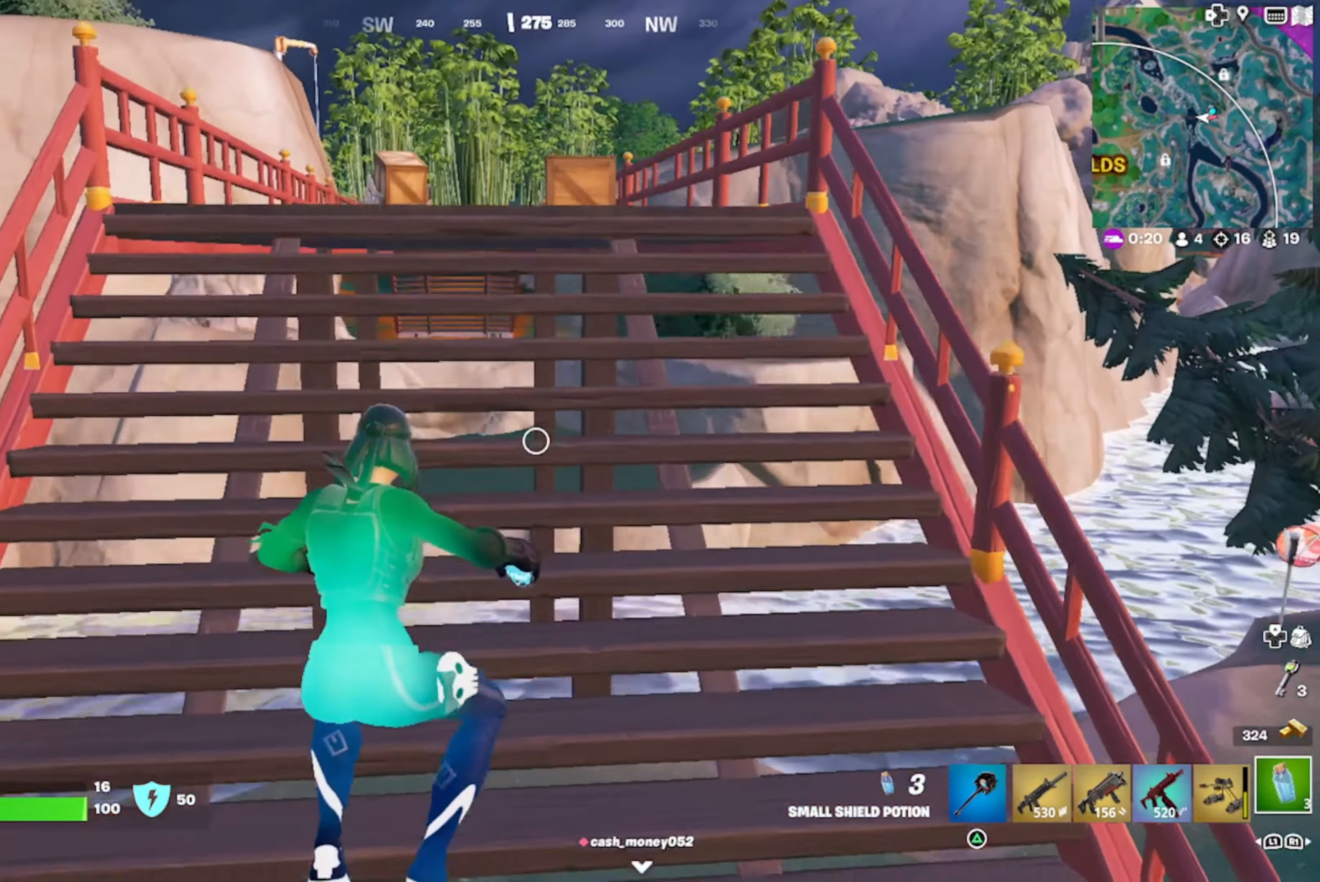
{"buttons": ["L1"], "left_stick": "up", "right_stick": "left", "events": [[100, "L1", "down"], [200, "L1", "up"], [266, "L1", "down"], [366, "L1", "up"], [400, "right_stick", "left"], [466, "L1", "down"]]}
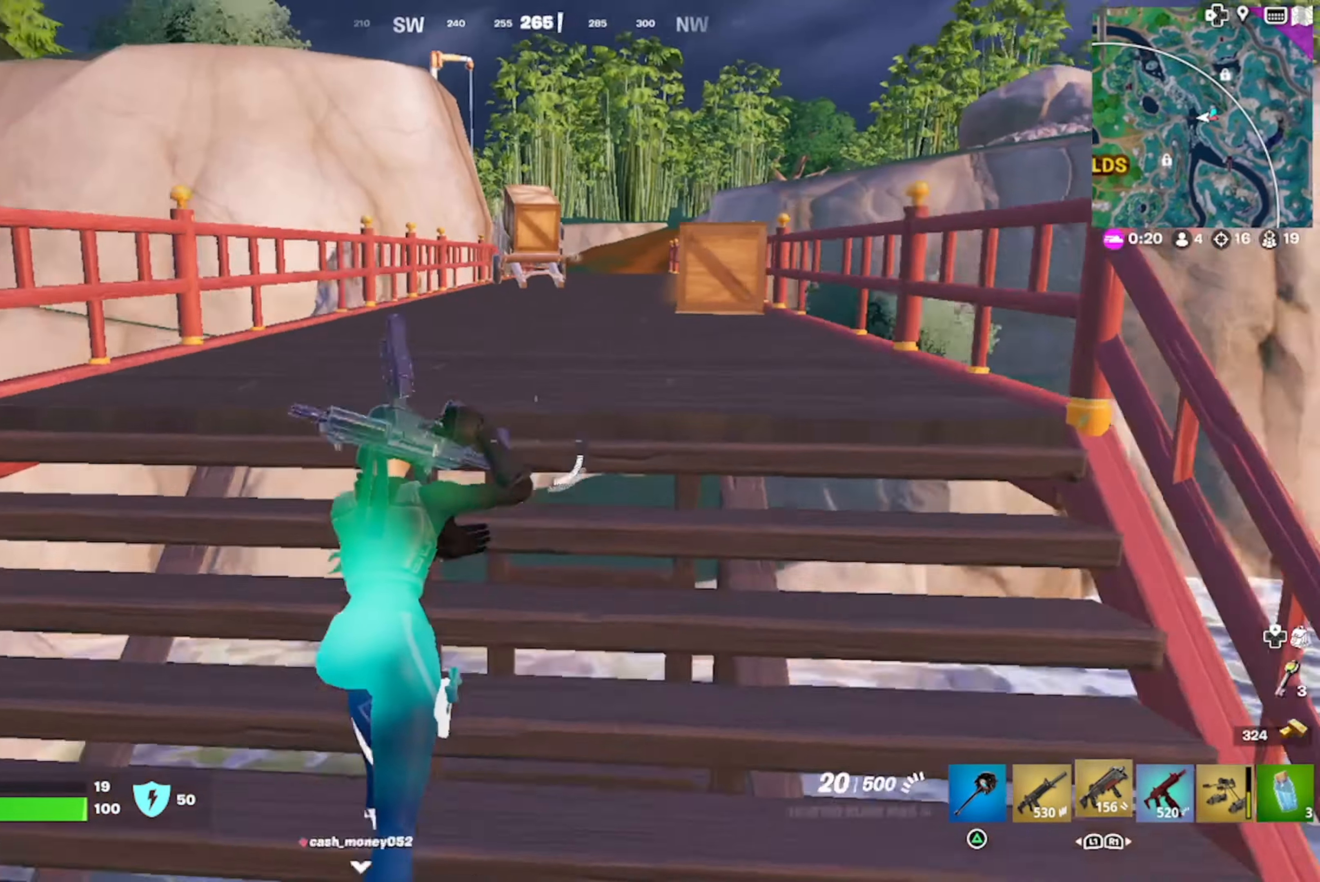
{"buttons": [], "left_stick": "up", "right_stick": "right", "events": [[33, "right_stick", "center"], [50, "L1", "up"], [350, "DPAD_RIGHT", "down"], [416, "right_stick", "right"], [466, "DPAD_RIGHT", "up"]]}
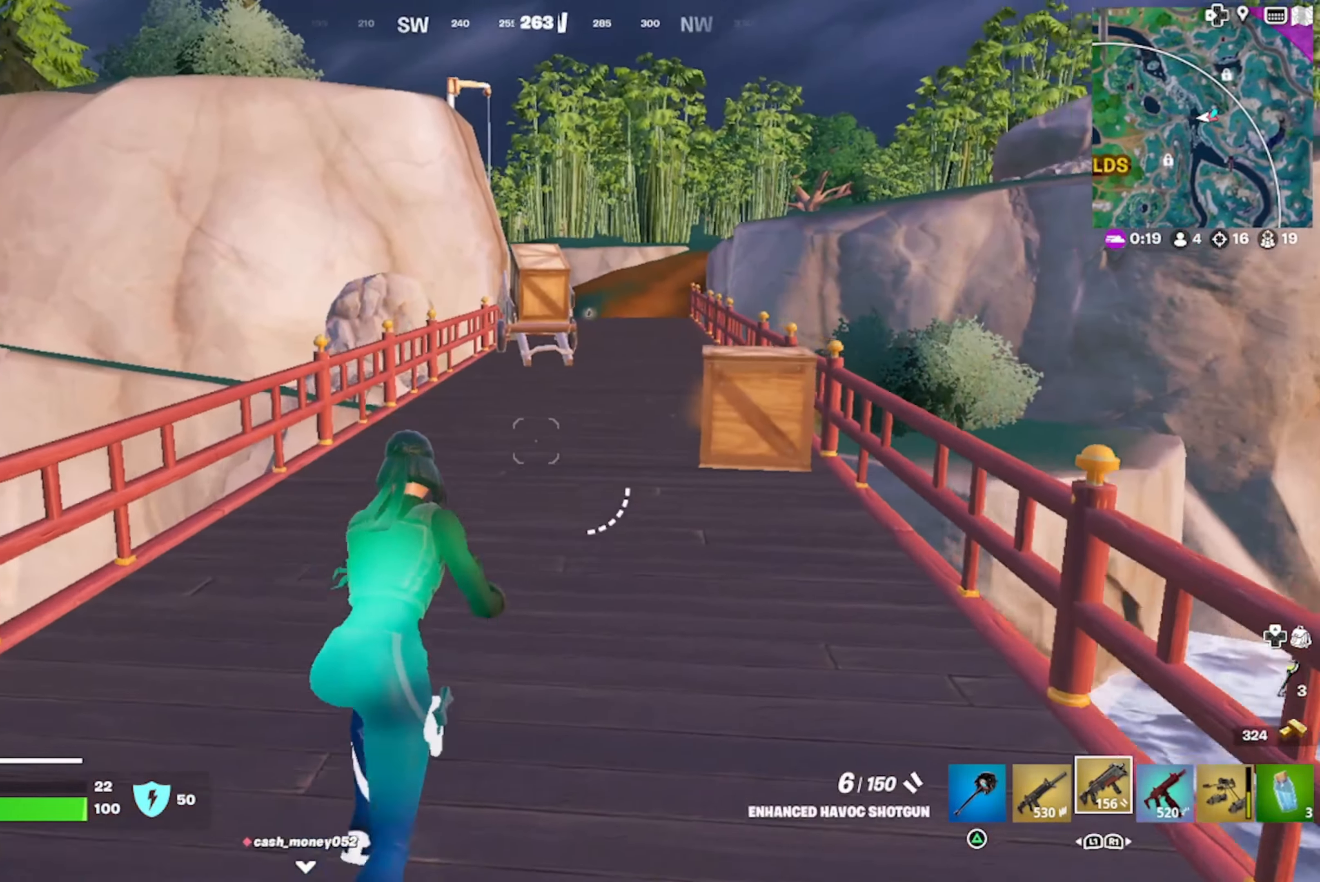
{"buttons": [], "left_stick": "up", "right_stick": "center", "events": [[100, "right_stick", "center"], [266, "L1", "down"], [400, "L1", "up"]]}
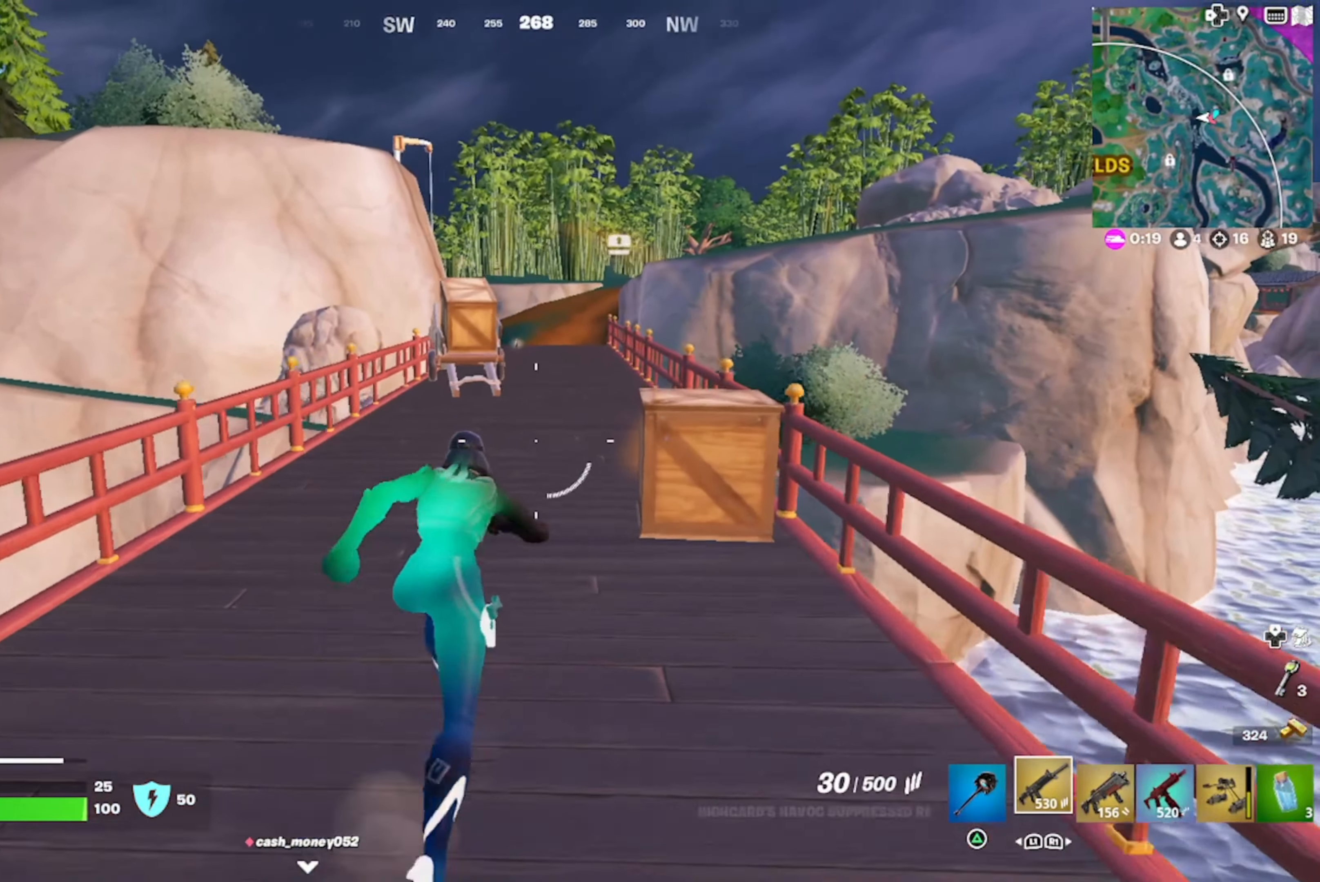
{"buttons": ["R3"], "left_stick": "up", "right_stick": "center", "events": [[450, "R3", "down"]]}
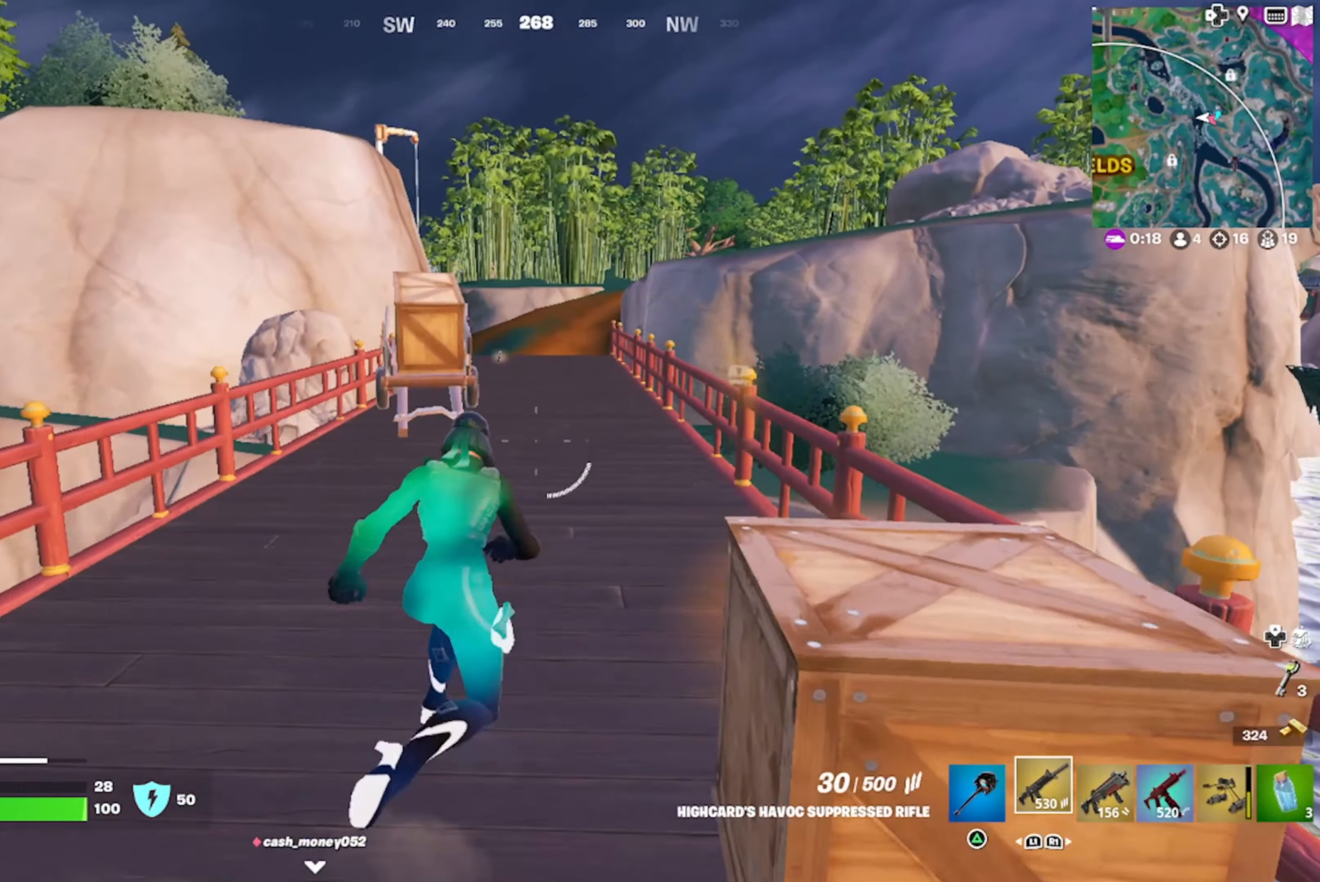
{"buttons": ["SQUARE"], "left_stick": "center", "right_stick": "center", "events": [[16, "R3", "up"], [150, "SQUARE", "down"], [183, "left_stick", "center"], [233, "SQUARE", "up"], [316, "SQUARE", "down"], [400, "SQUARE", "up"], [466, "SQUARE", "down"]]}
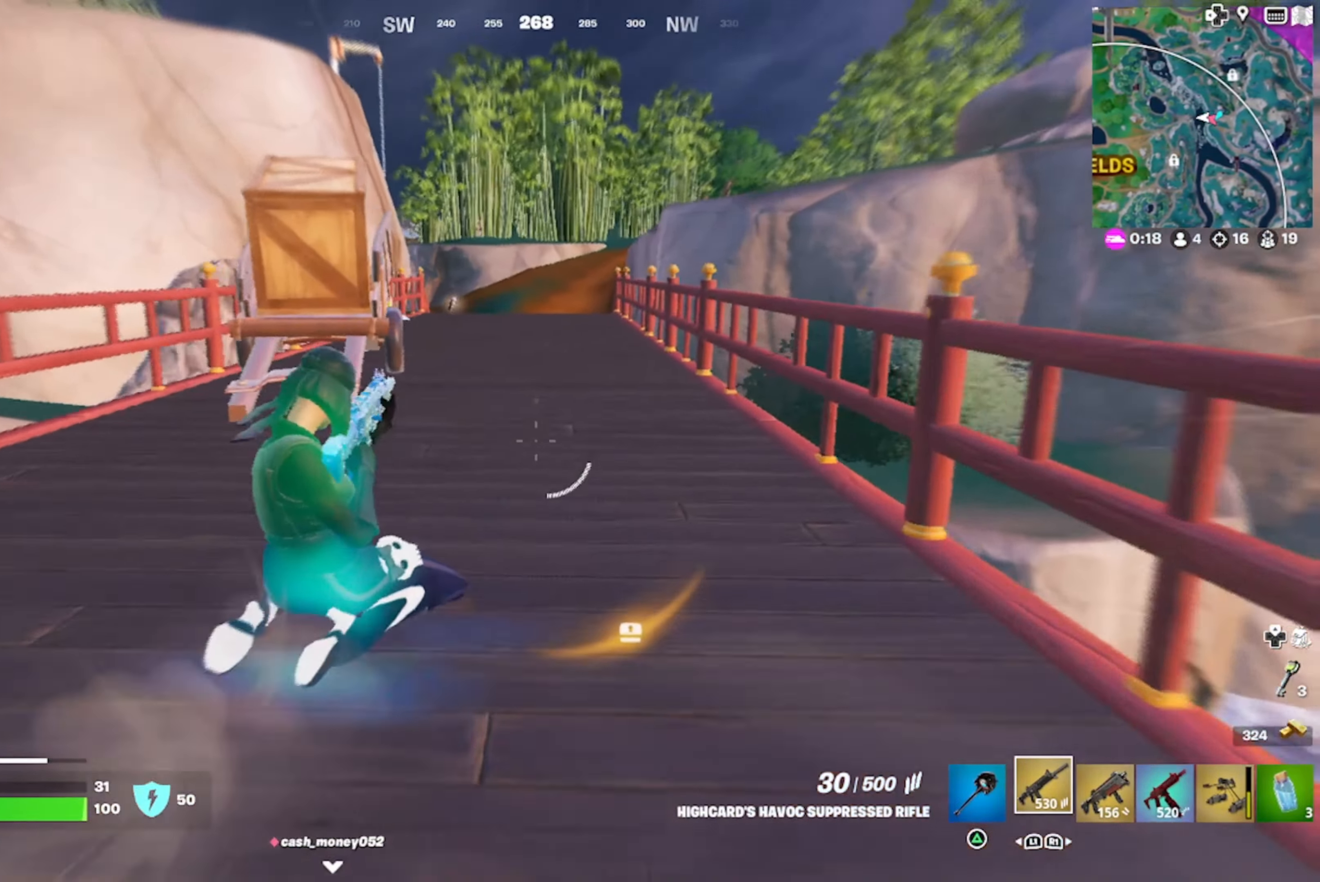
{"buttons": ["CROSS"], "left_stick": "up-left", "right_stick": "right", "events": [[50, "SQUARE", "up"], [116, "SQUARE", "down"], [200, "SQUARE", "up"], [383, "right_stick", "right"], [450, "CROSS", "down"], [466, "left_stick", "up-left"]]}
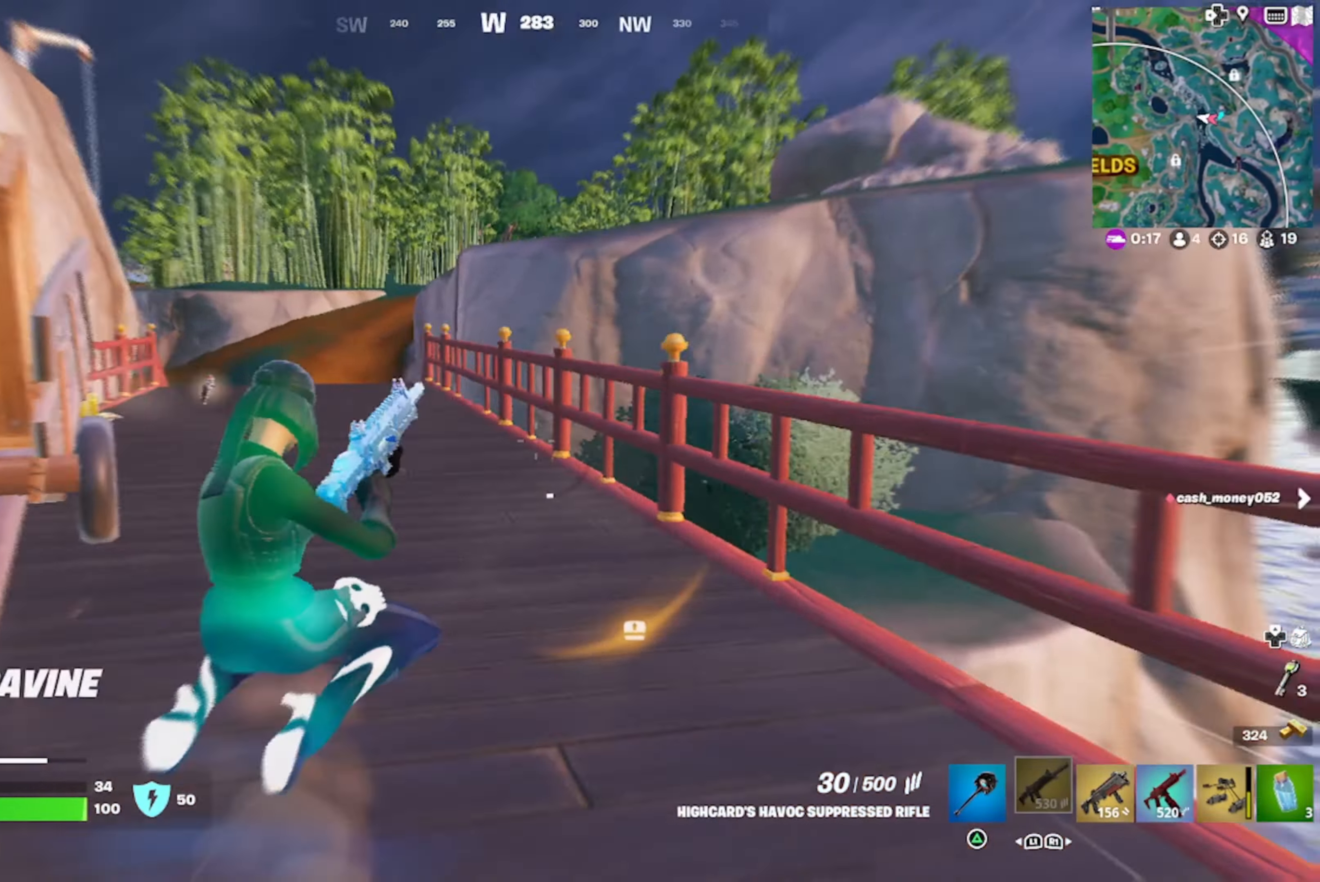
{"buttons": ["R3"], "left_stick": "down-right", "right_stick": "right", "events": [[116, "CROSS", "up"], [166, "left_stick", "down-left"], [283, "right_stick", "center"], [316, "left_stick", "down"], [466, "R3", "down"], [466, "right_stick", "right"], [500, "left_stick", "down-right"]]}
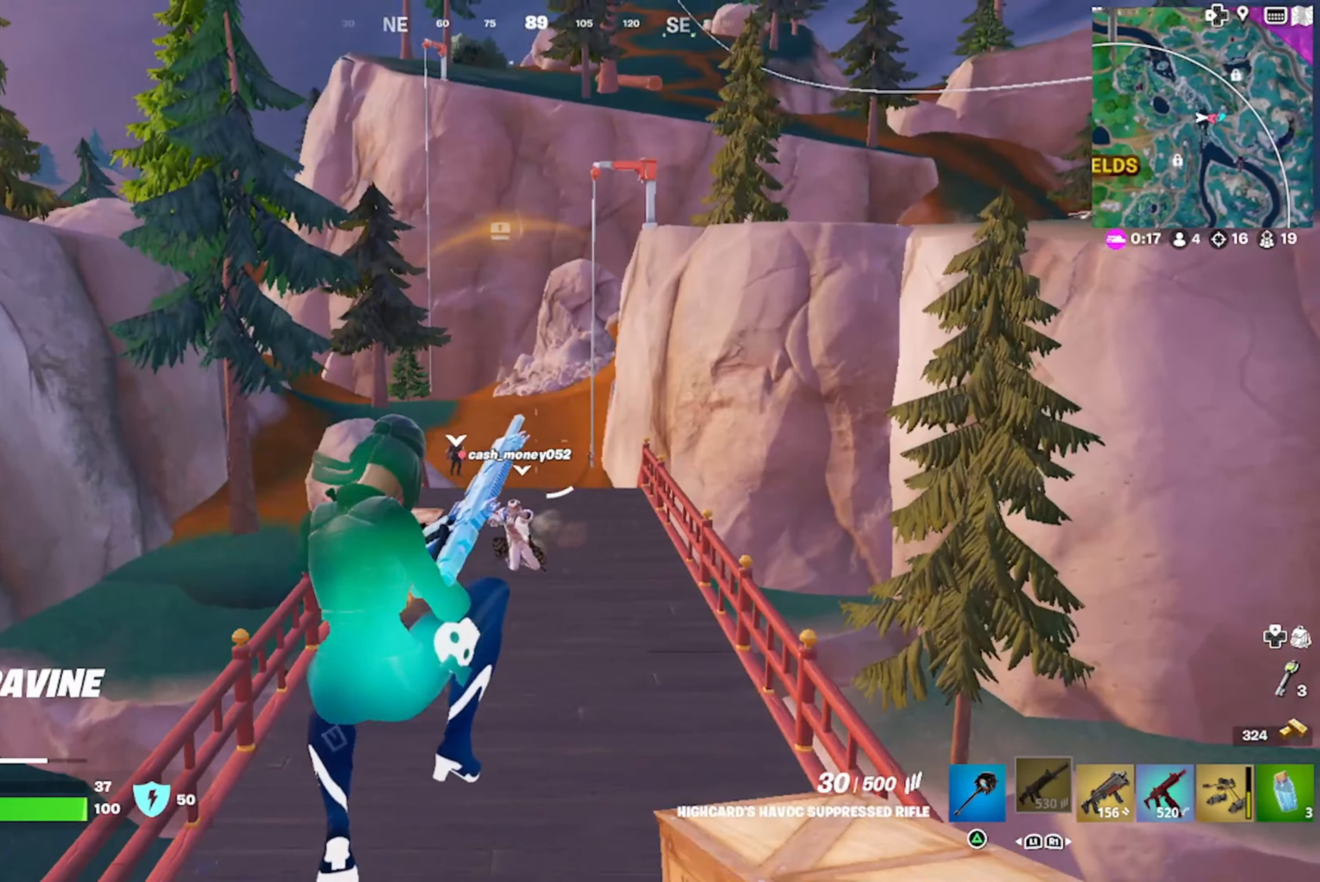
{"buttons": [], "left_stick": "up", "right_stick": "right", "events": [[83, "R3", "up"], [233, "left_stick", "up-right"], [483, "left_stick", "up"]]}
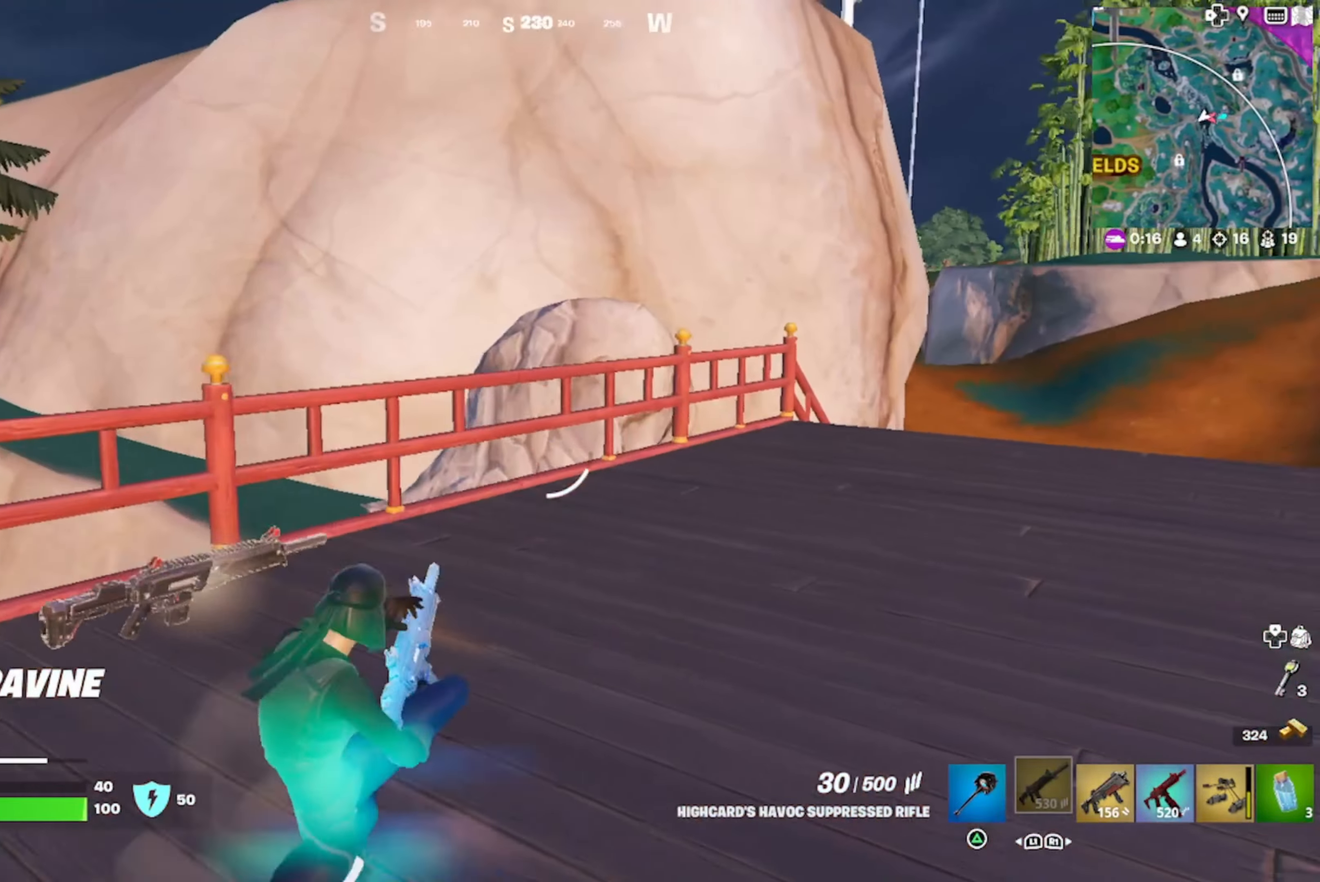
{"buttons": [], "left_stick": "up", "right_stick": "center", "events": [[100, "R3", "down"], [100, "right_stick", "center"], [183, "right_stick", "right"], [200, "R3", "up"], [333, "right_stick", "center"]]}
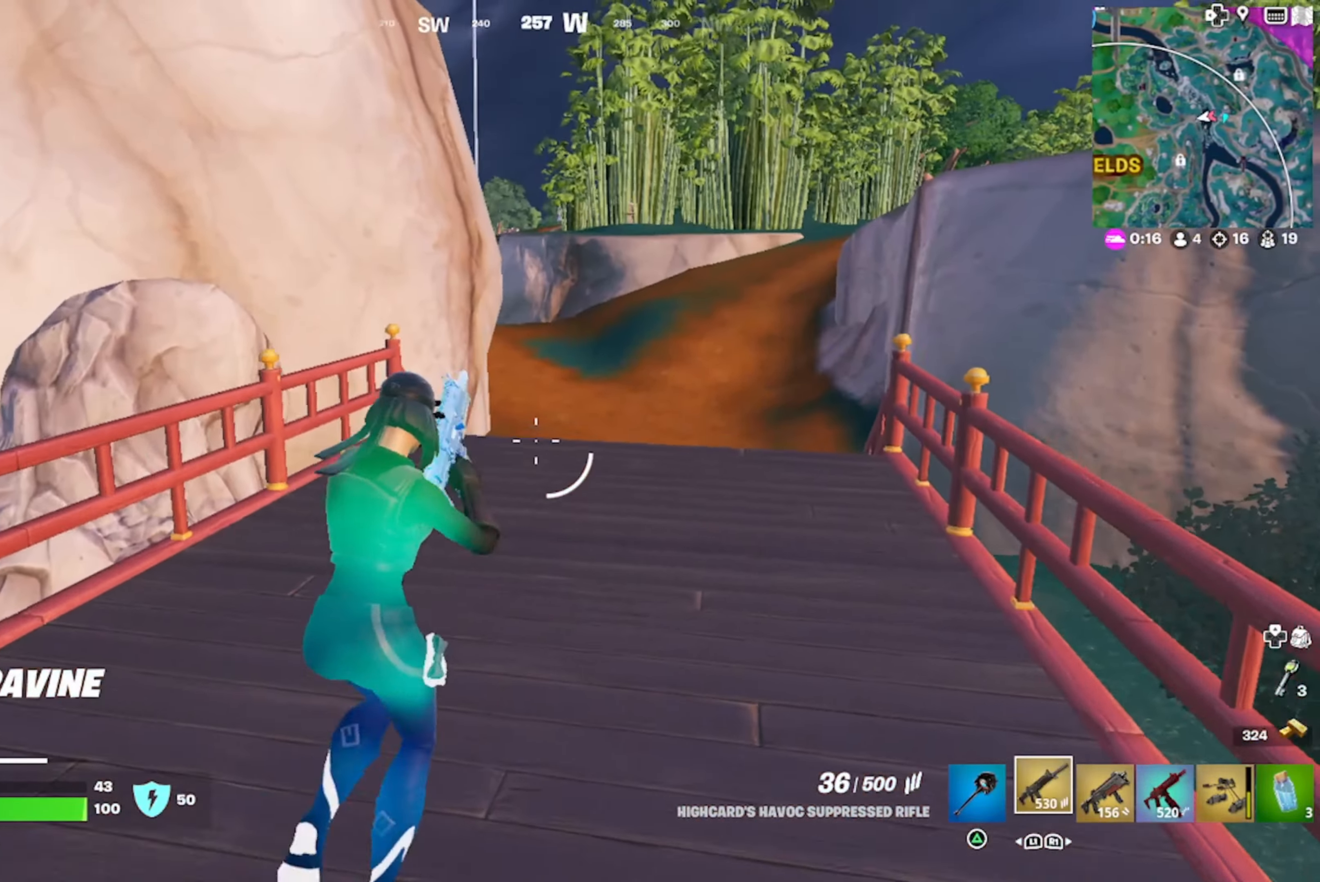
{"buttons": [], "left_stick": "up", "right_stick": "center", "events": [[383, "DPAD_RIGHT", "down"], [467, "DPAD_RIGHT", "up"]]}
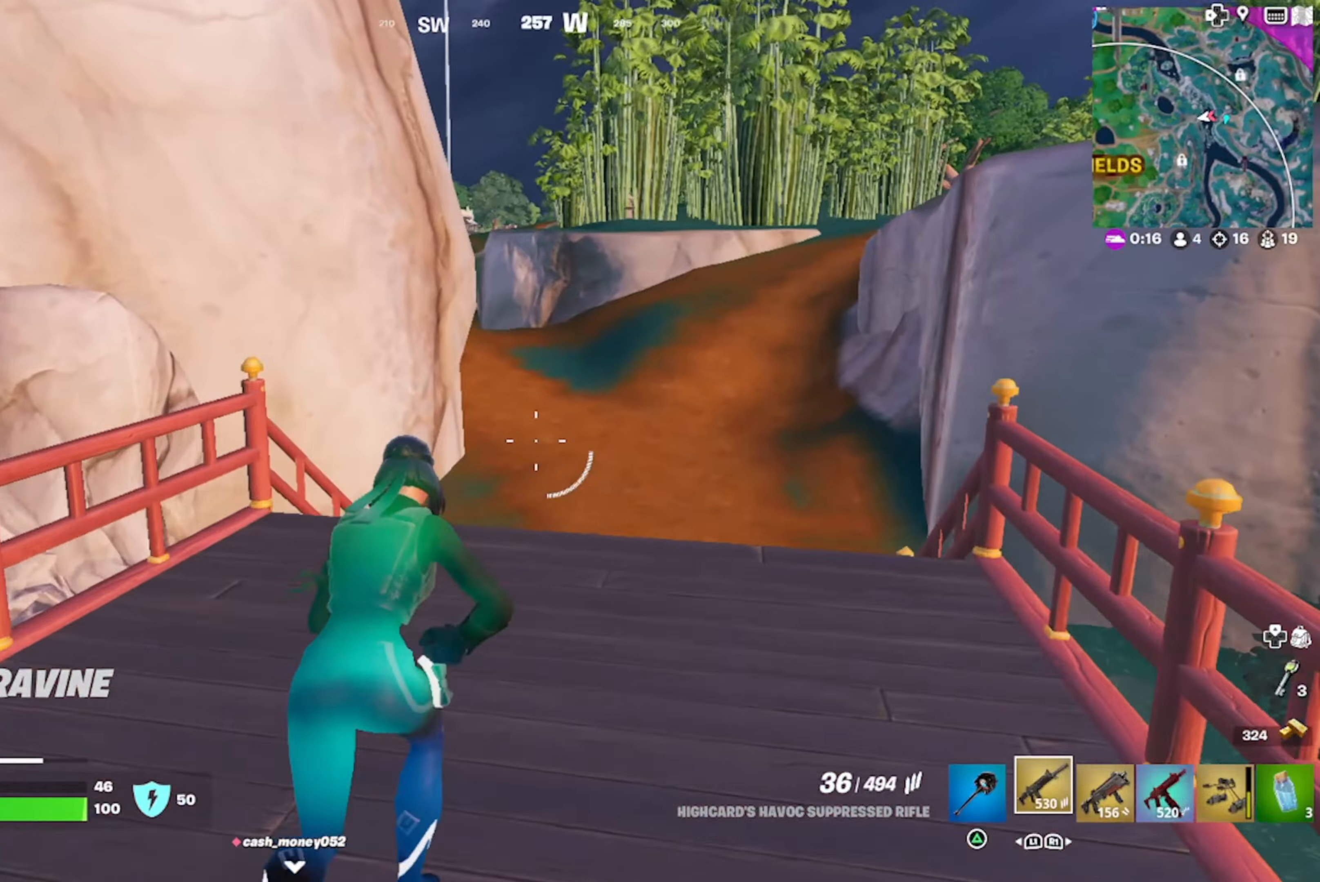
{"buttons": [], "left_stick": "up", "right_stick": "center", "events": []}
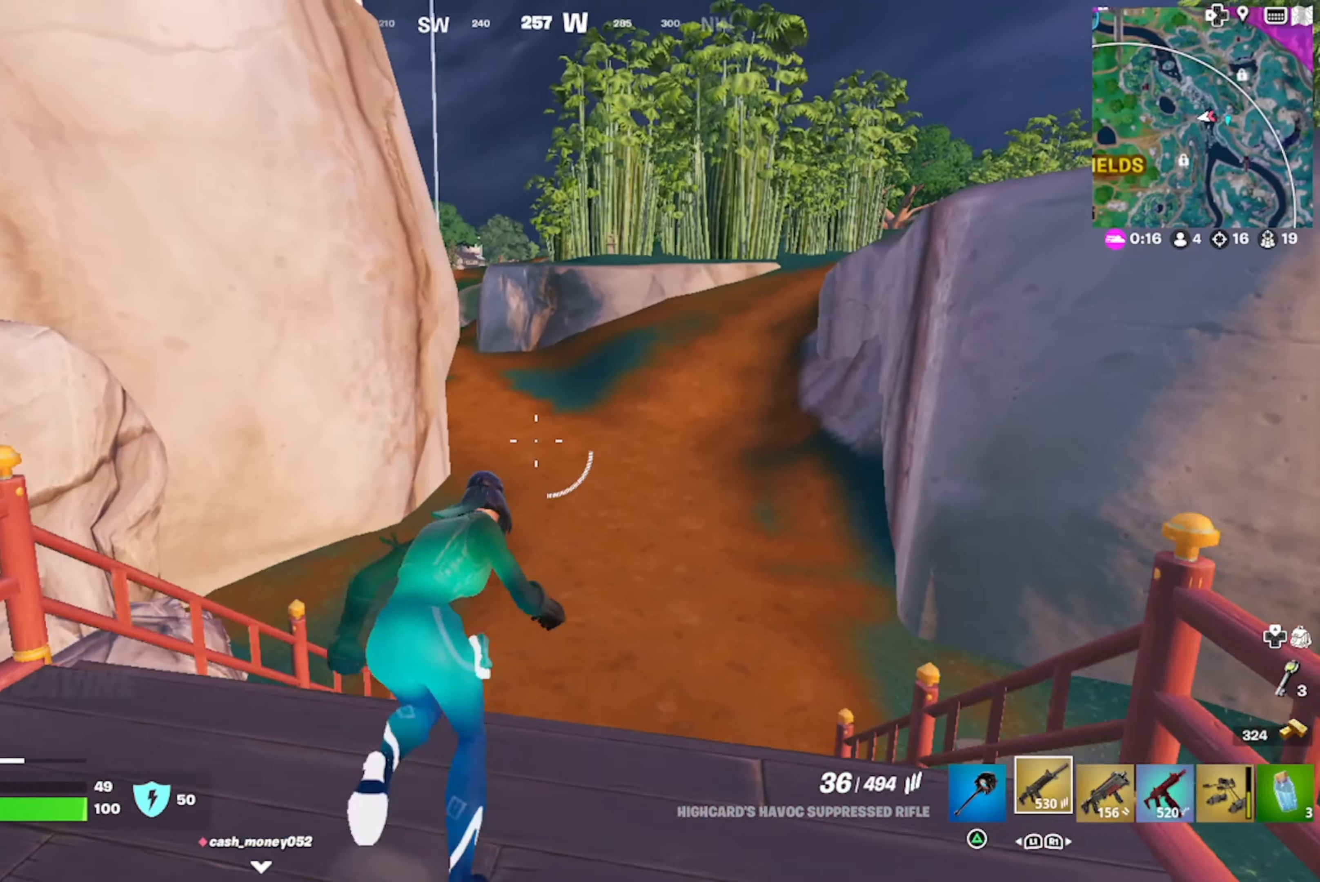
{"buttons": [], "left_stick": "up", "right_stick": "center", "events": []}
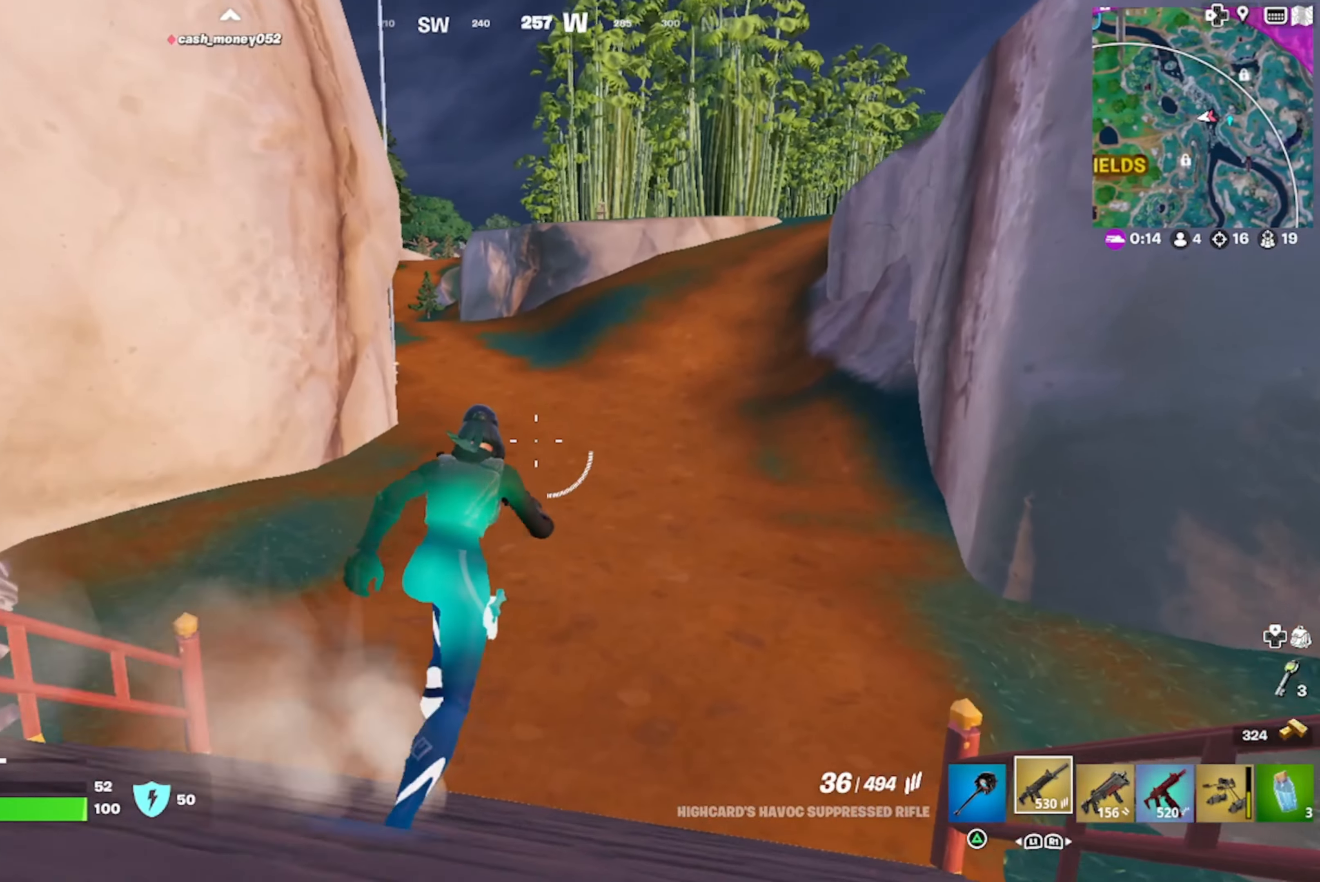
{"buttons": [], "left_stick": "up", "right_stick": "up-left", "events": [[117, "right_stick", "left"], [283, "right_stick", "center"], [400, "right_stick", "up-left"]]}
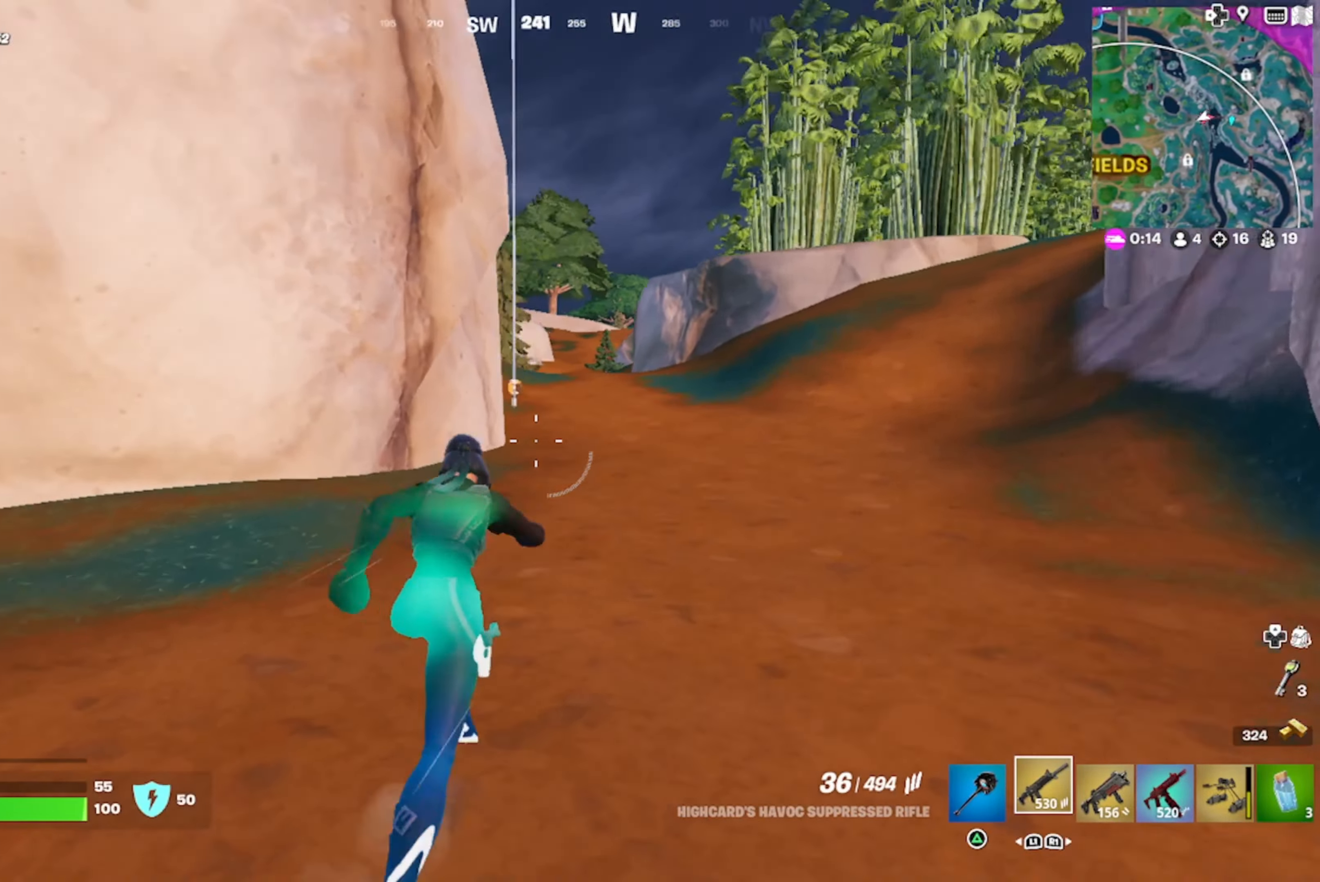
{"buttons": [], "left_stick": "down-left", "right_stick": "center", "events": [[33, "left_stick", "up-right"], [83, "right_stick", "center"], [150, "CROSS", "down"], [250, "CROSS", "up"], [250, "right_stick", "left"], [300, "left_stick", "down-right"], [450, "left_stick", "down-left"], [483, "right_stick", "center"]]}
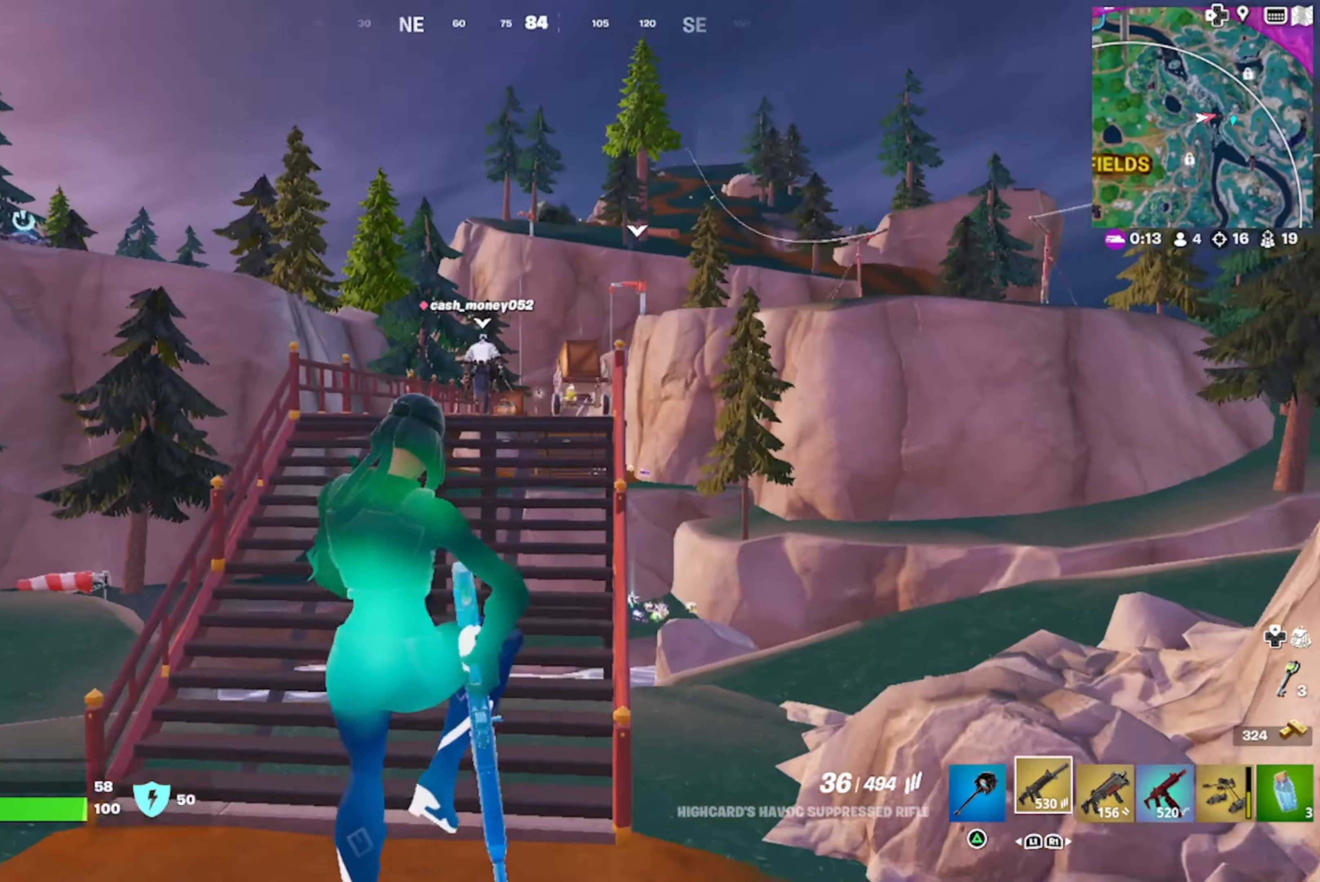
{"buttons": ["R3"], "left_stick": "down-left", "right_stick": "center", "events": [[150, "R3", "down"]]}
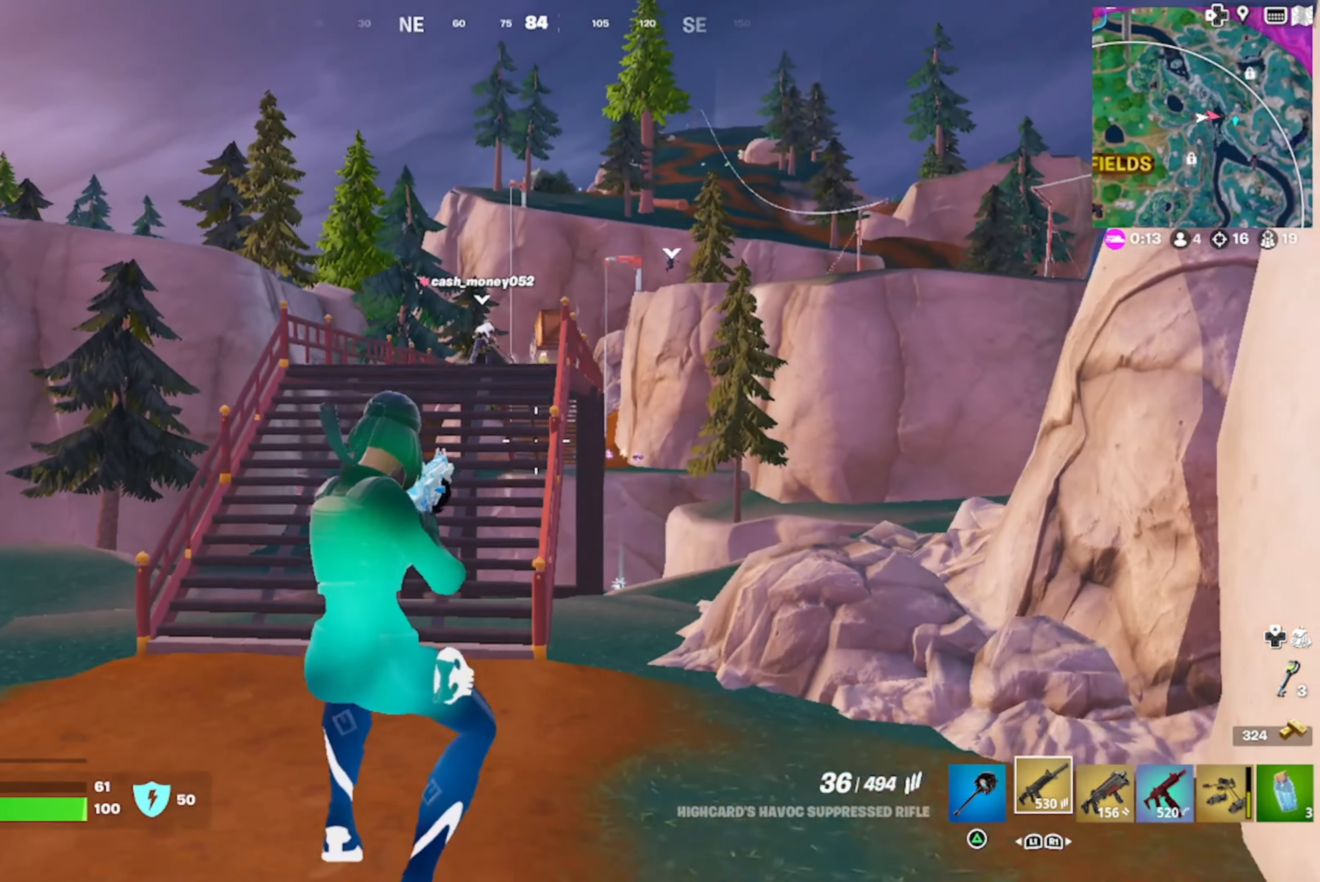
{"buttons": [], "left_stick": "down", "right_stick": "center", "events": [[33, "R3", "up"], [267, "CROSS", "down"], [367, "CROSS", "up"], [417, "left_stick", "down"]]}
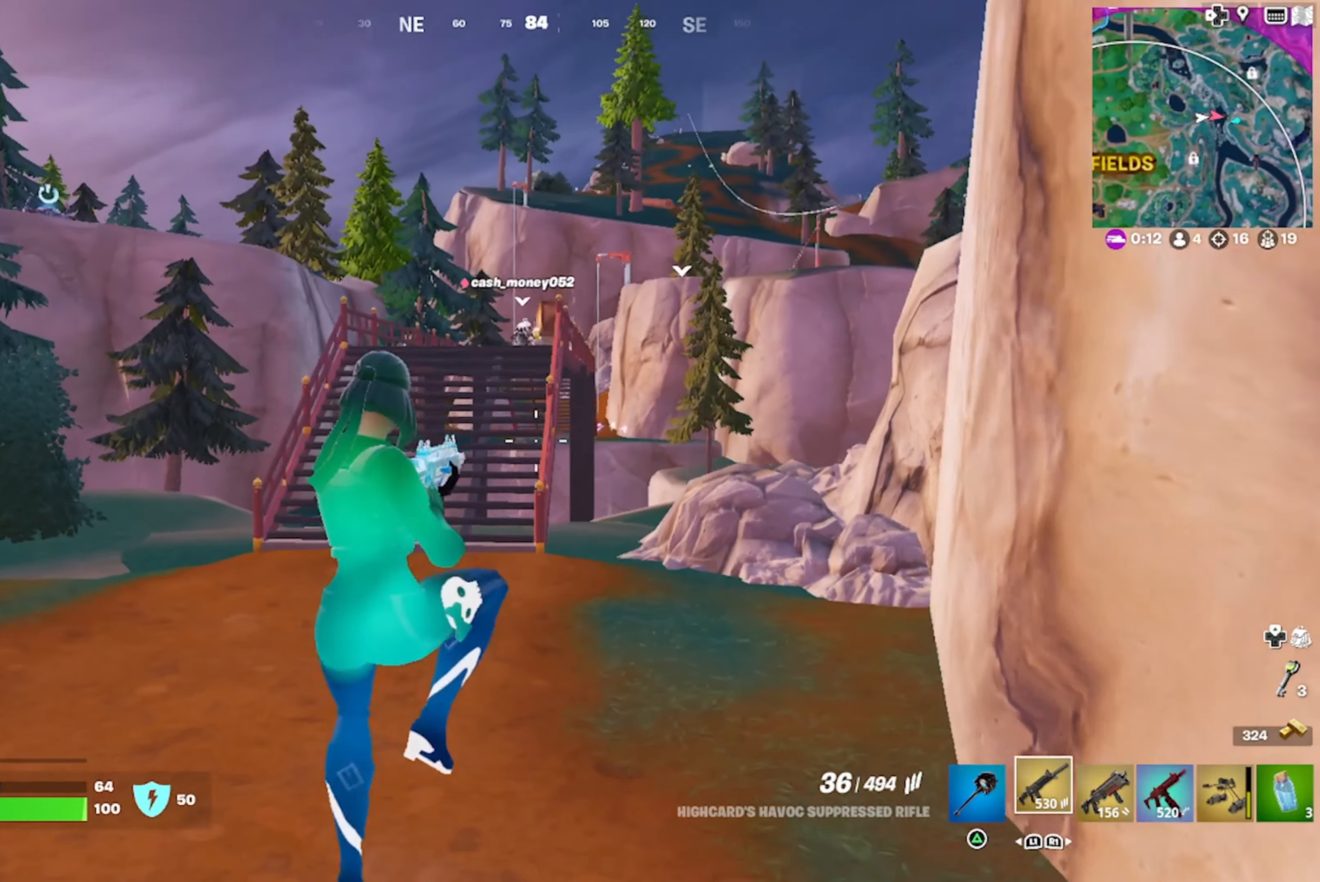
{"buttons": ["R3"], "left_stick": "up-right", "right_stick": "center", "events": [[17, "right_stick", "right"], [183, "left_stick", "up-right"], [333, "right_stick", "center"], [450, "R3", "down"]]}
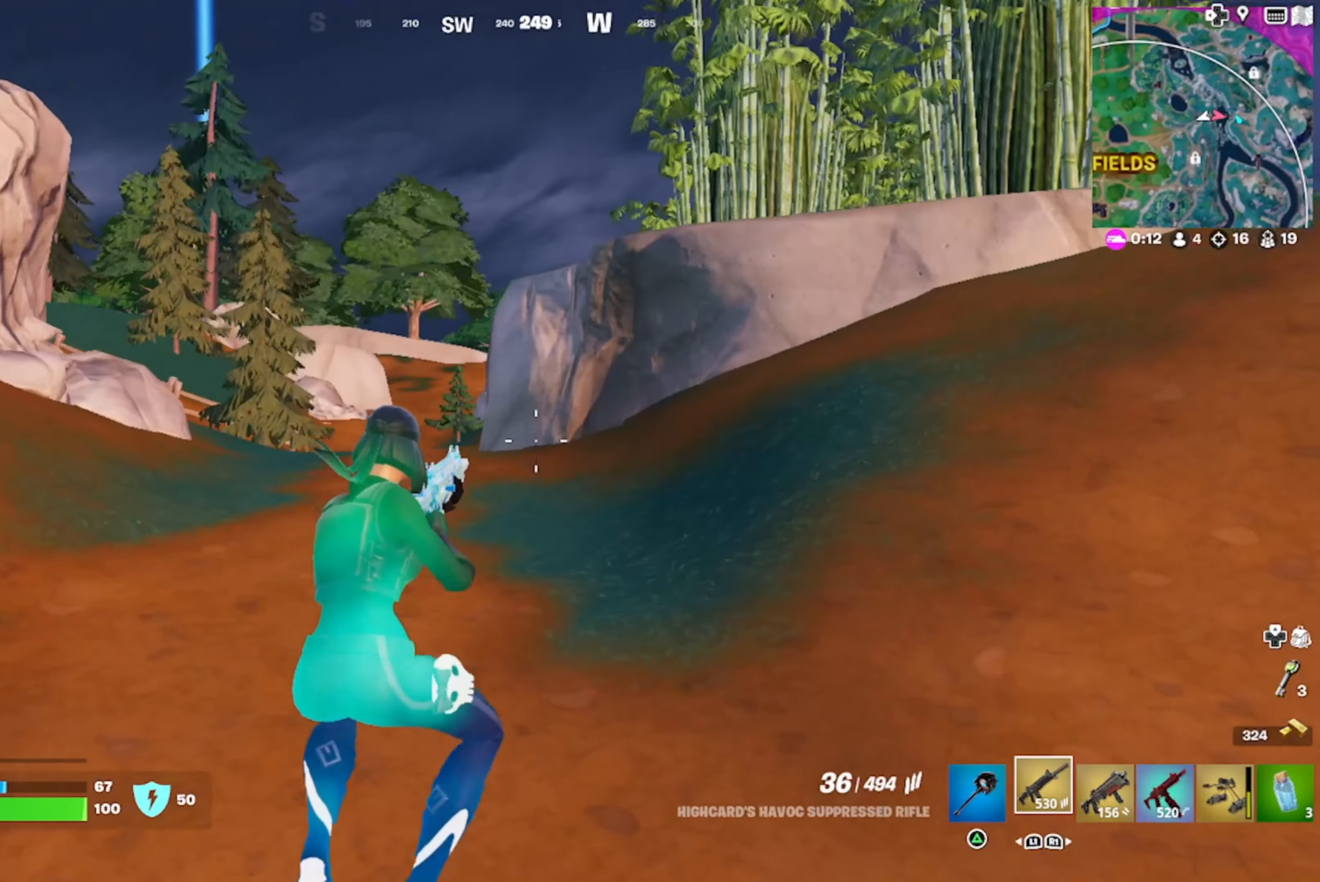
{"buttons": ["CROSS"], "left_stick": "up", "right_stick": "center", "events": [[83, "R3", "up"], [83, "right_stick", "right"], [133, "left_stick", "up"], [133, "right_stick", "center"], [250, "TRIANGLE", "down"], [350, "TRIANGLE", "up"], [467, "CROSS", "down"]]}
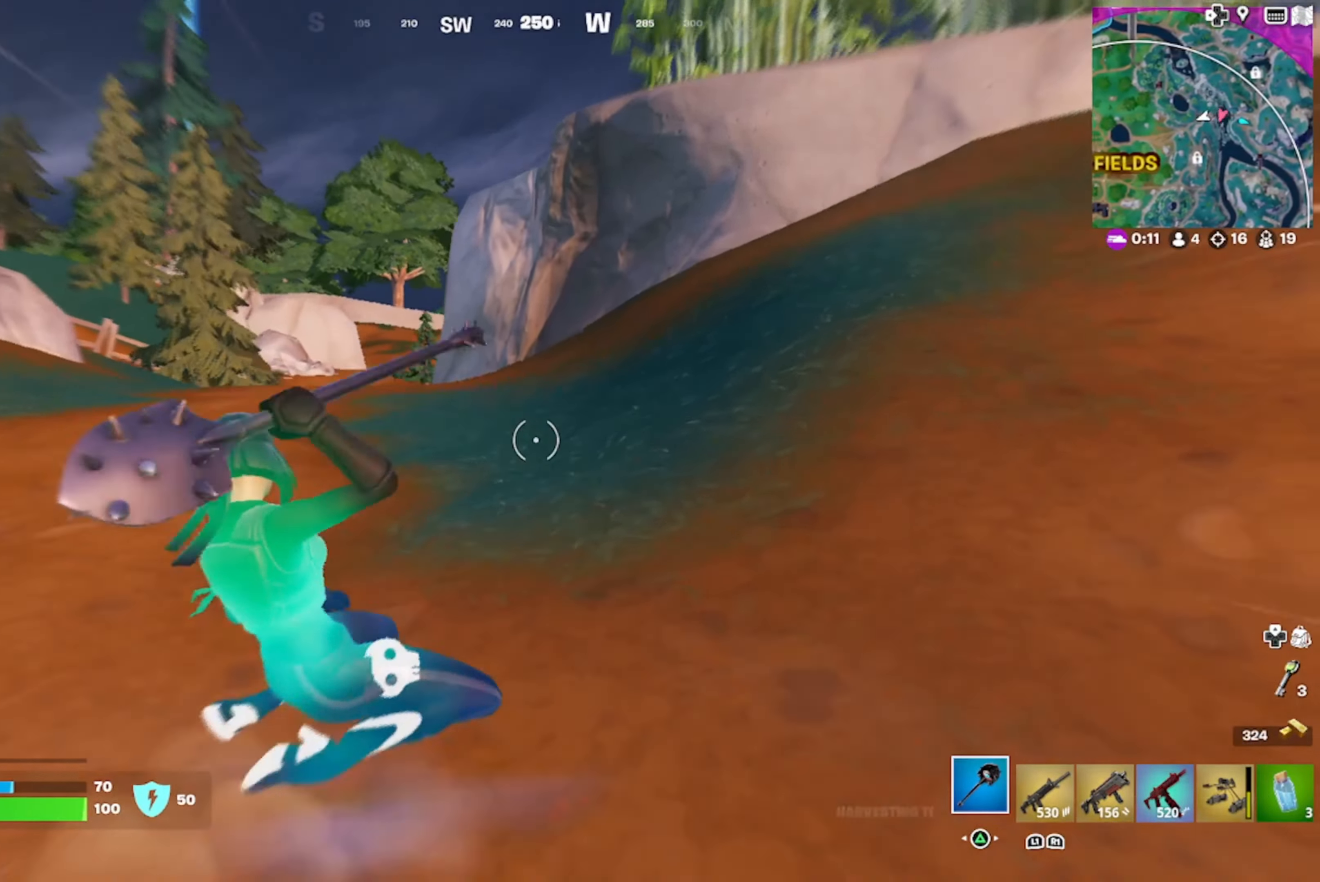
{"buttons": [], "left_stick": "up", "right_stick": "center", "events": [[100, "CROSS", "up"], [117, "right_stick", "left"], [217, "right_stick", "center"]]}
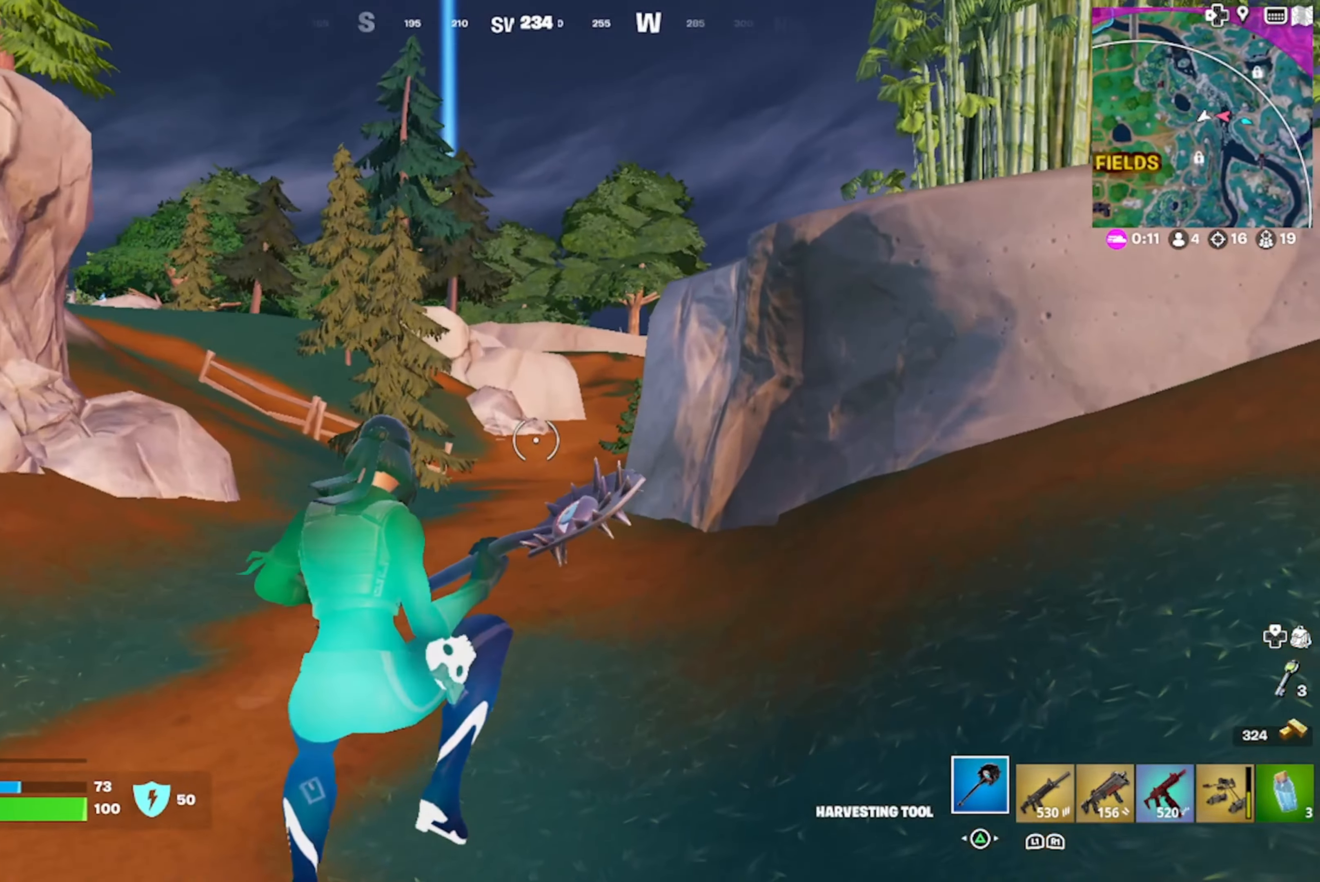
{"buttons": [], "left_stick": "up", "right_stick": "center", "events": [[300, "right_stick", "right"], [317, "DPAD_RIGHT", "down"], [417, "DPAD_RIGHT", "up"], [450, "right_stick", "center"]]}
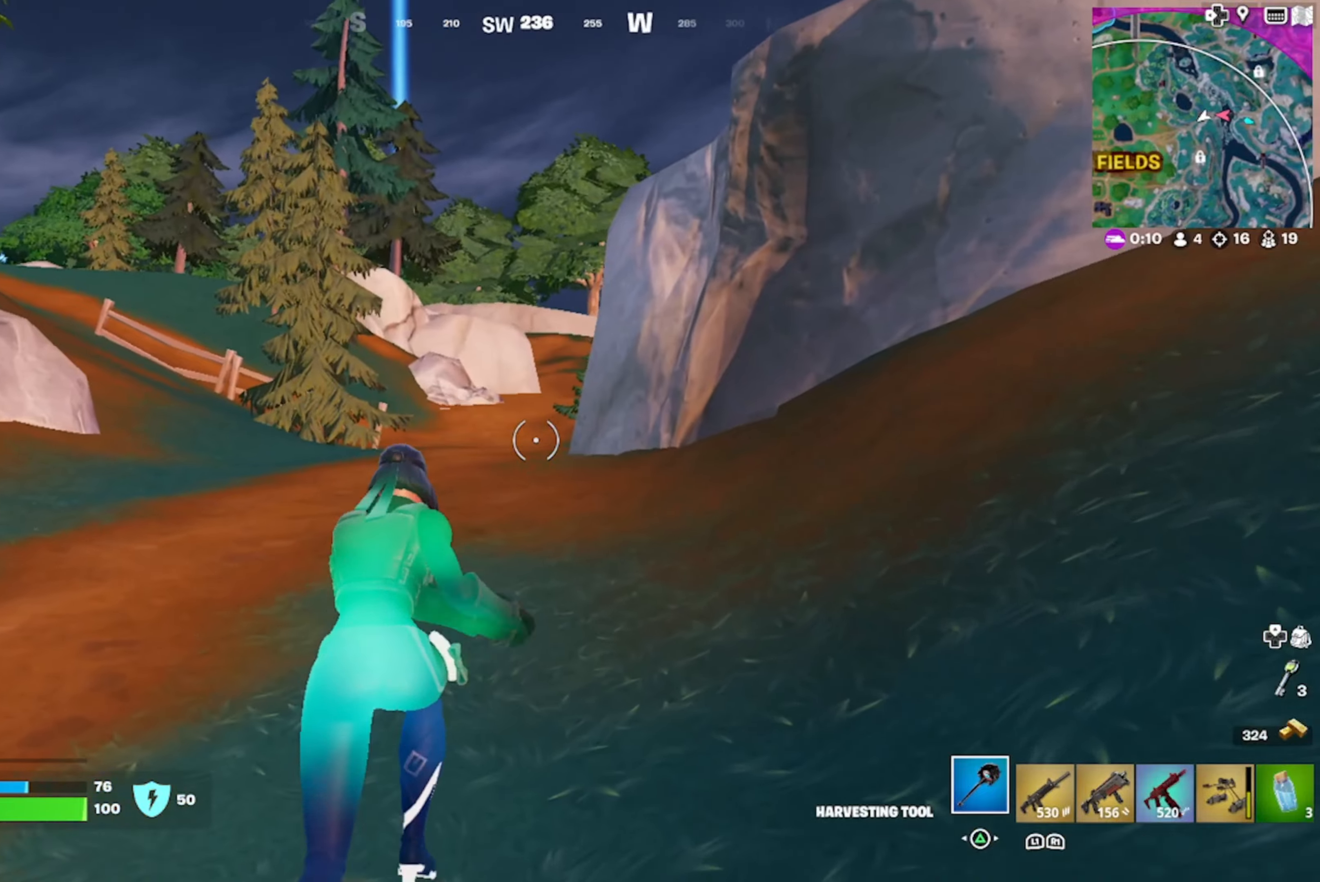
{"buttons": [], "left_stick": "up", "right_stick": "center", "events": [[150, "right_stick", "left"], [267, "right_stick", "center"]]}
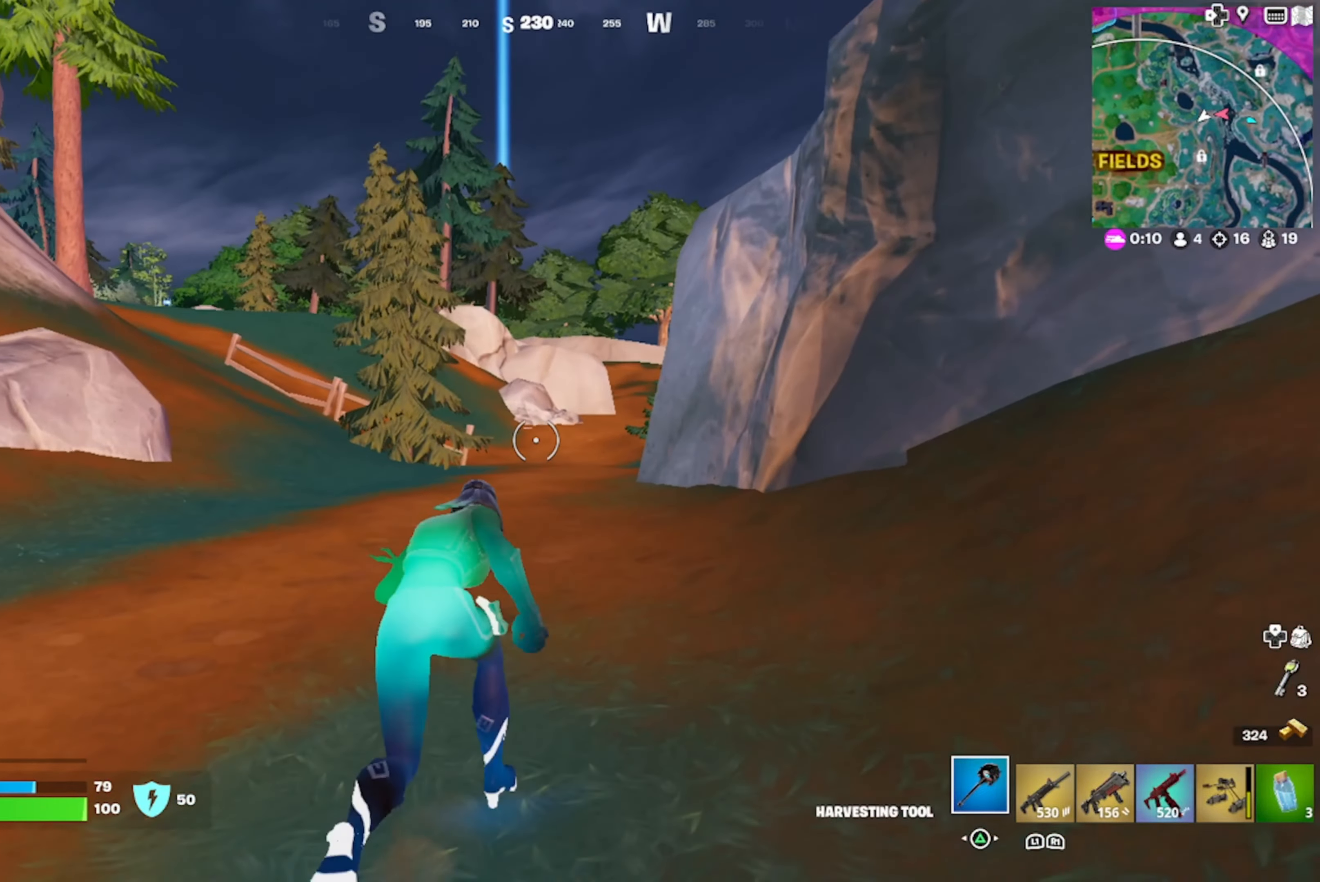
{"buttons": [], "left_stick": "up", "right_stick": "center", "events": []}
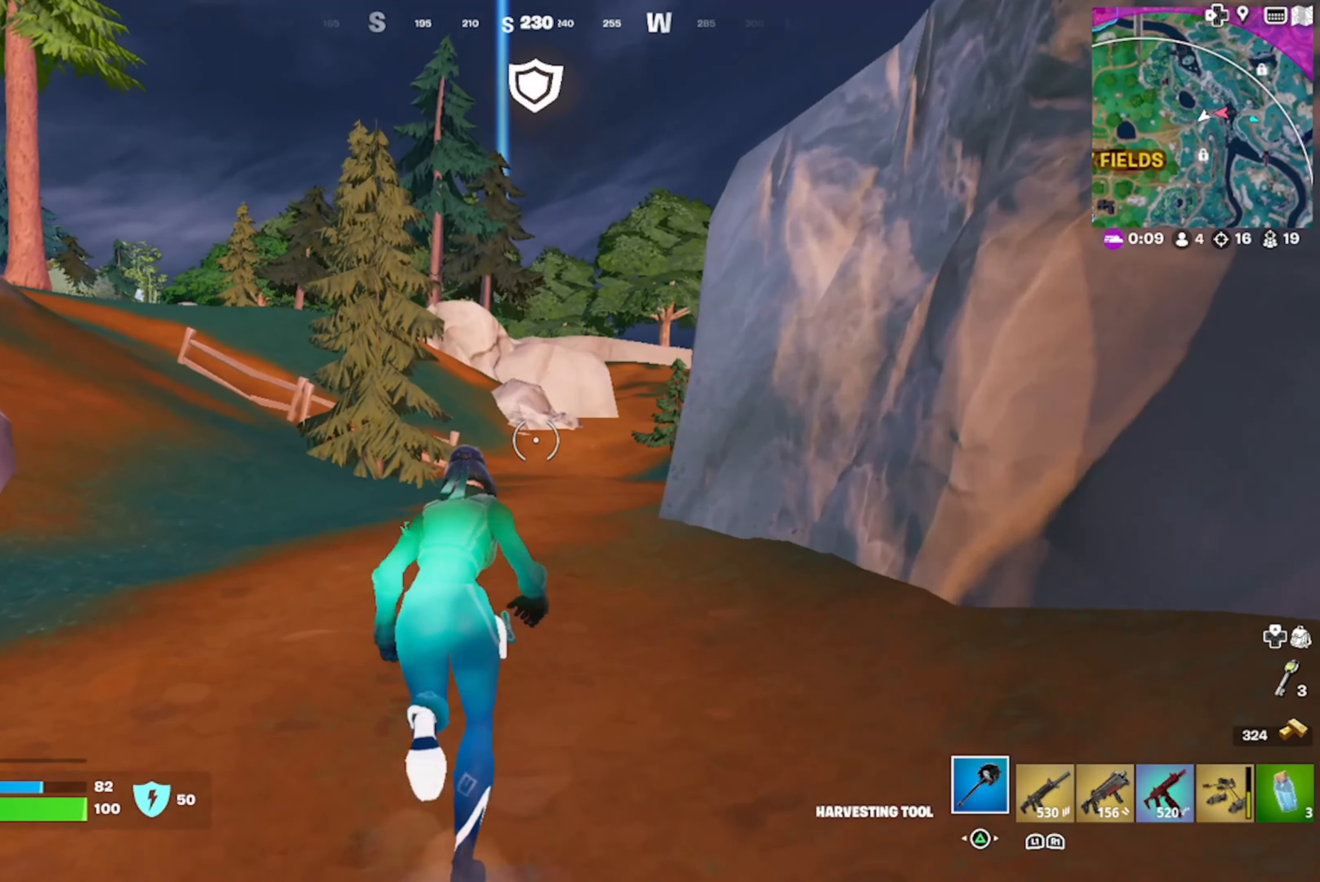
{"buttons": [], "left_stick": "up", "right_stick": "right", "events": [[400, "right_stick", "right"]]}
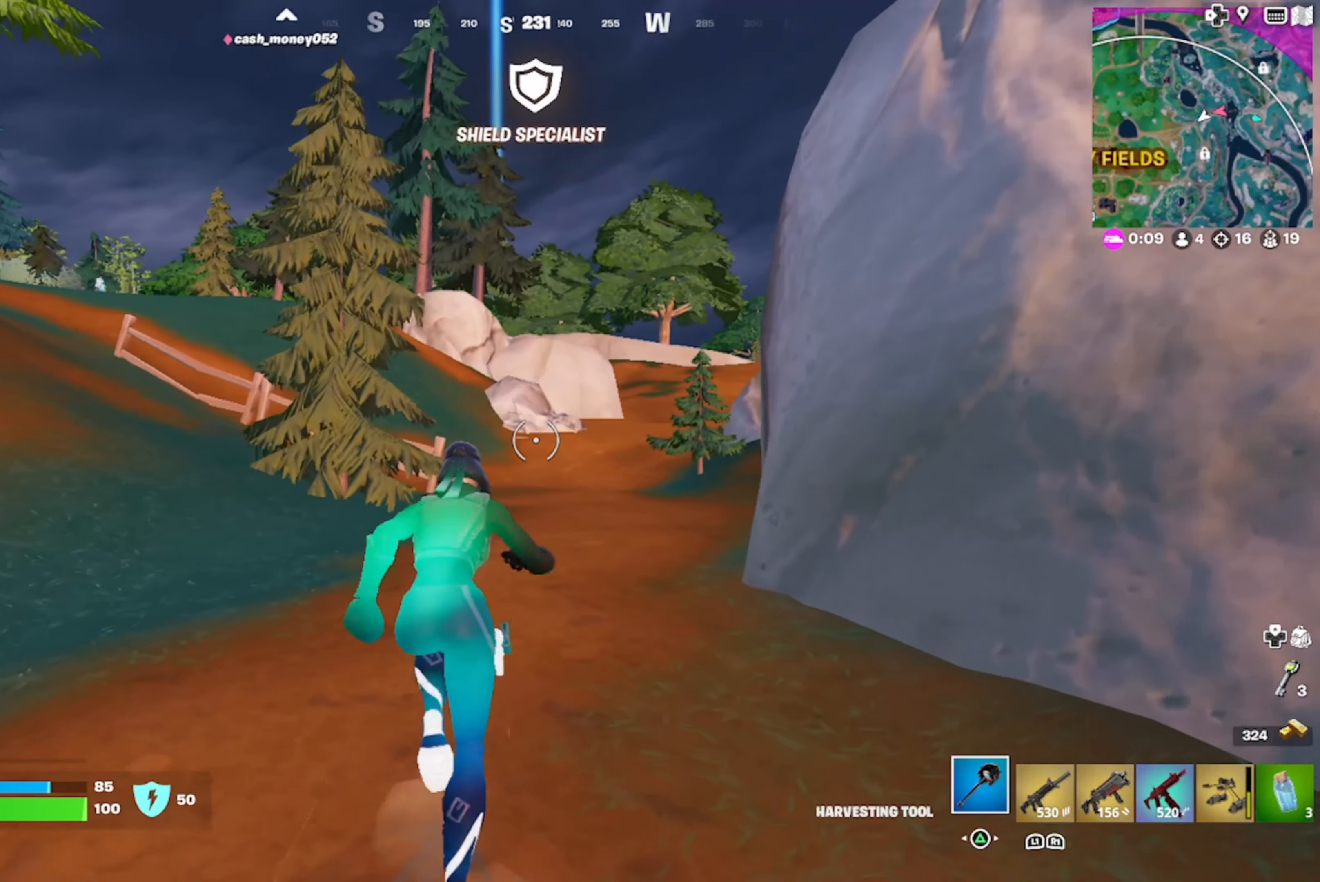
{"buttons": [], "left_stick": "up", "right_stick": "right", "events": []}